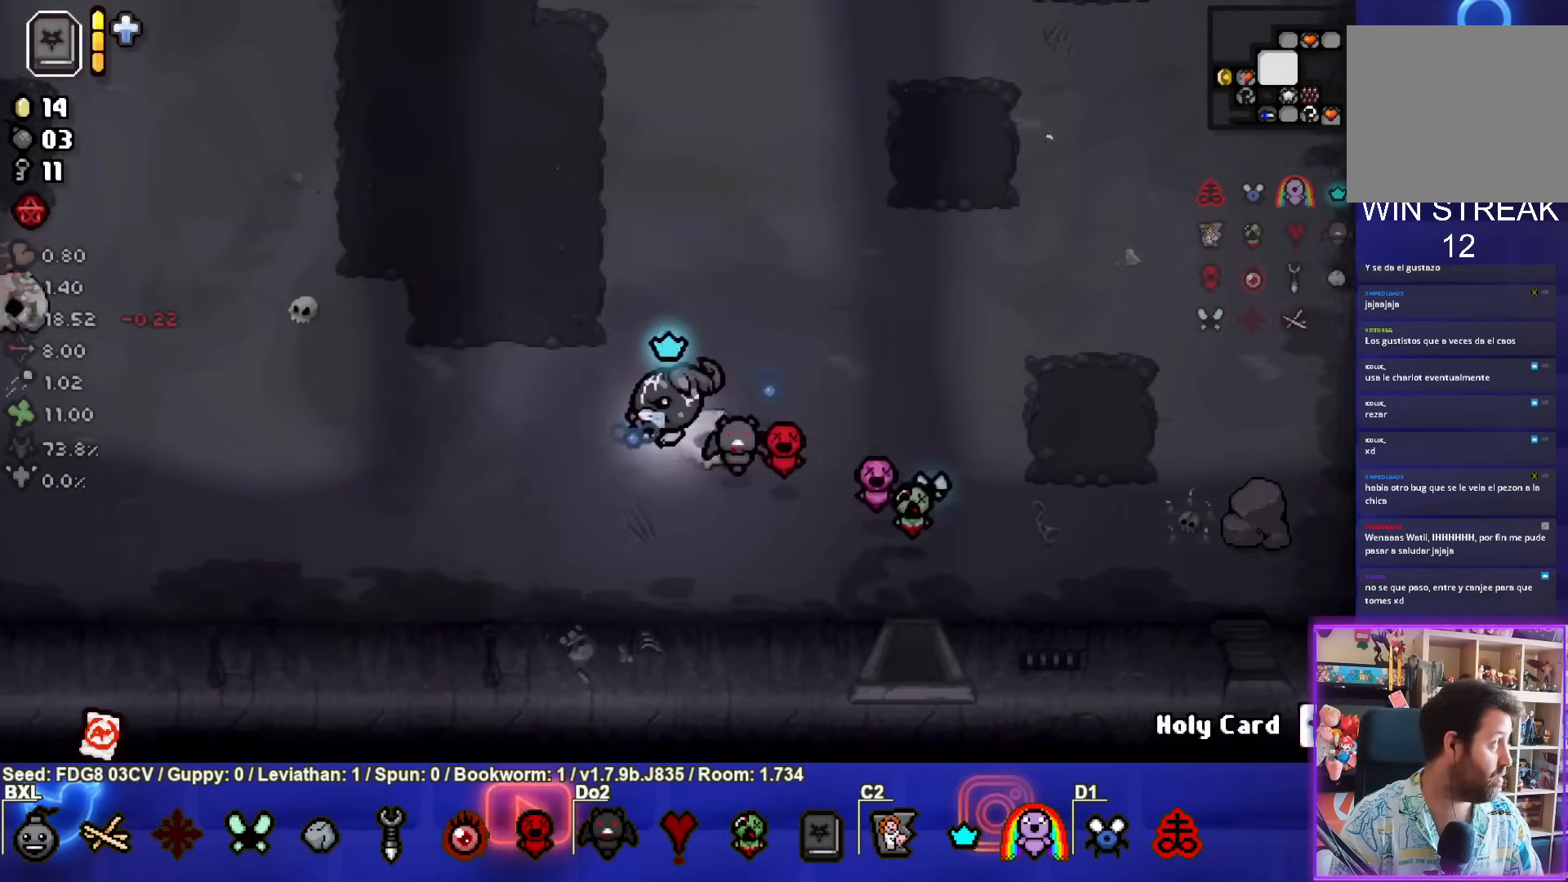
Gameplay with a controller (PlayStation layout); each line is a JSON object with the inputs held at the frame after it. "events" lists button and stick changes between this image and that frame as [ms after this image, input, new state], when the widget could be followed in between.
{"buttons": [], "left_stick": "left", "right_stick": "center", "events": []}
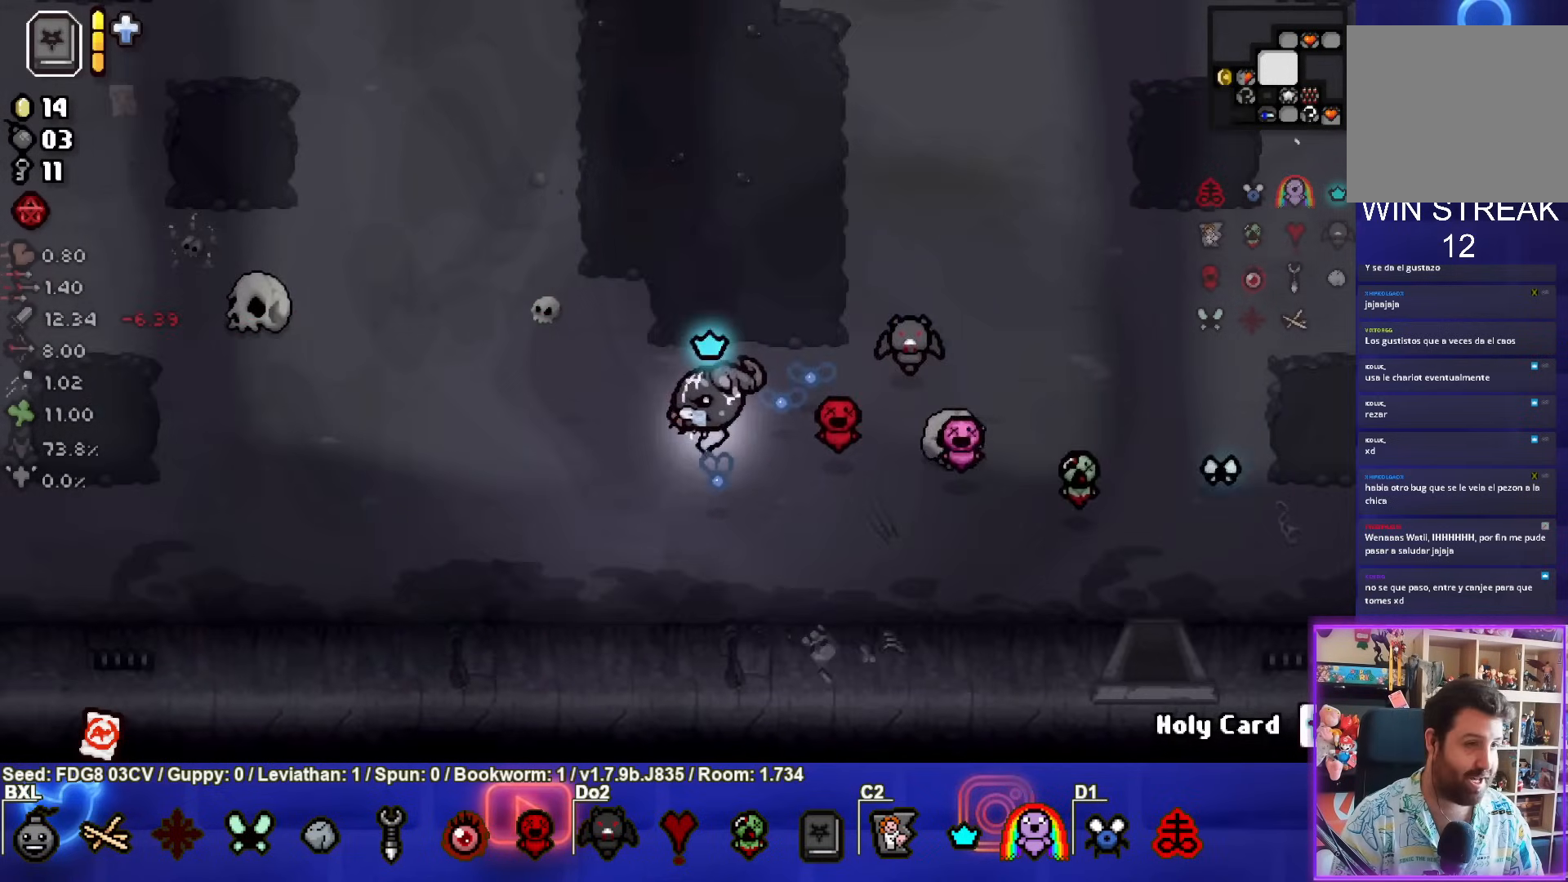
{"buttons": [], "left_stick": "left", "right_stick": "center", "events": []}
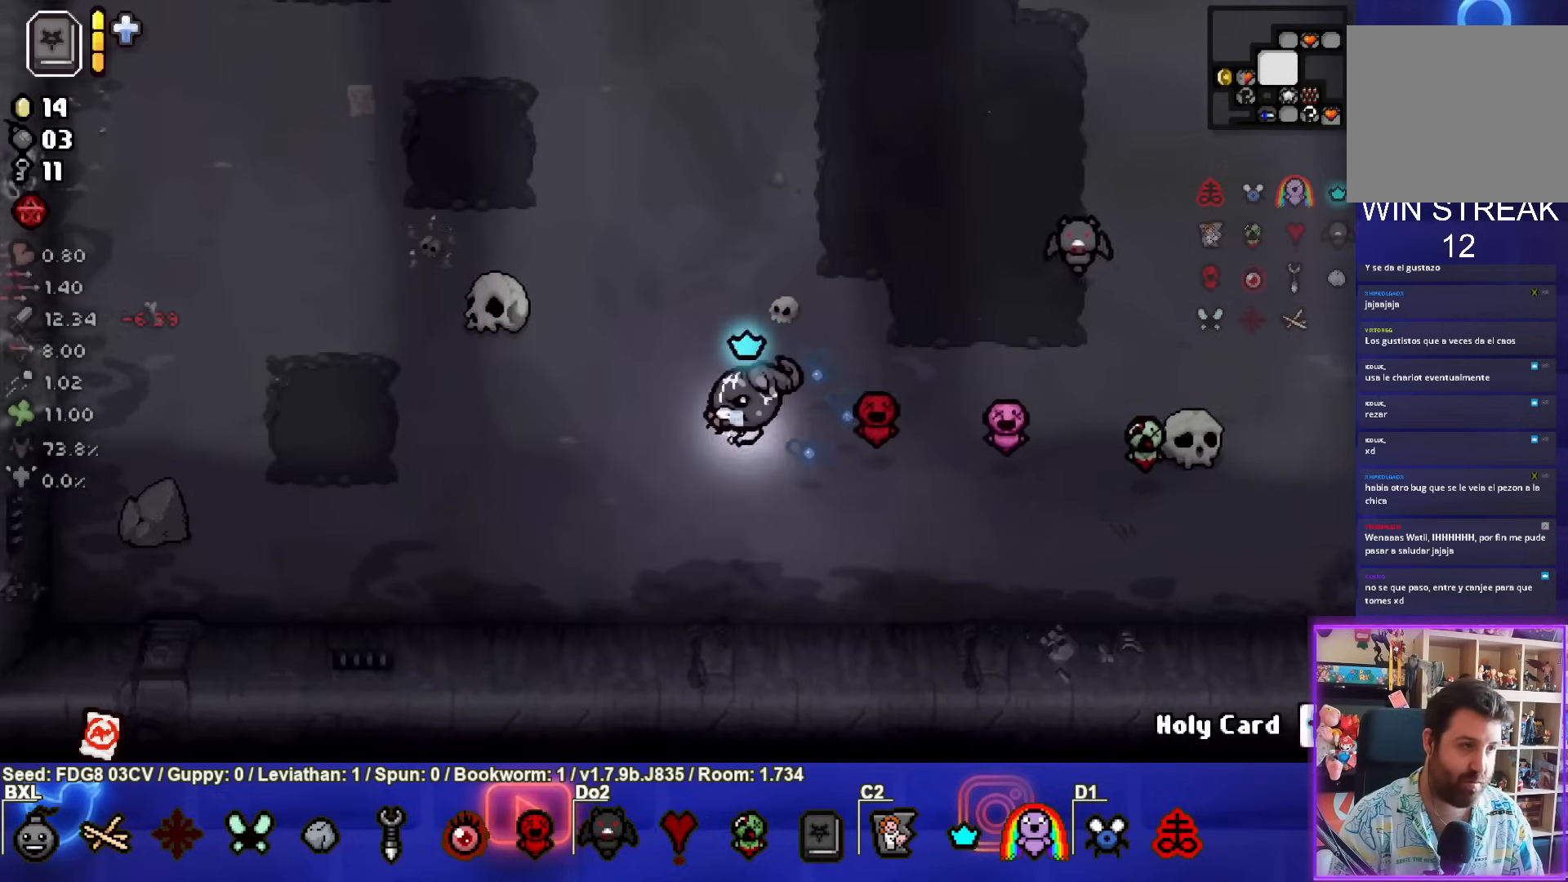
{"buttons": [], "left_stick": "left", "right_stick": "center", "events": []}
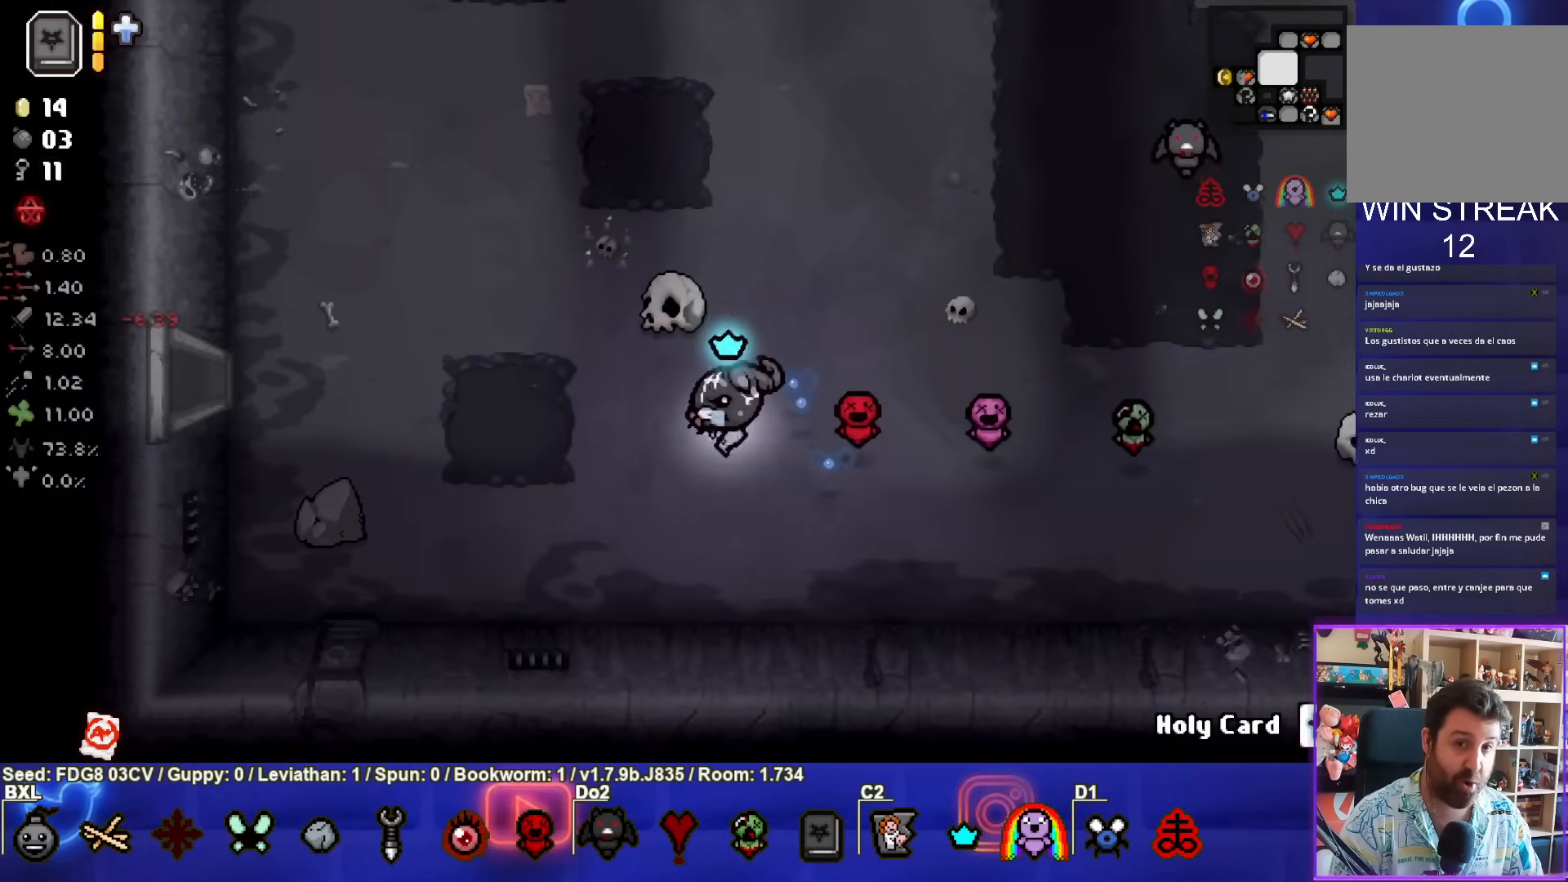
{"buttons": [], "left_stick": "left", "right_stick": "center", "events": []}
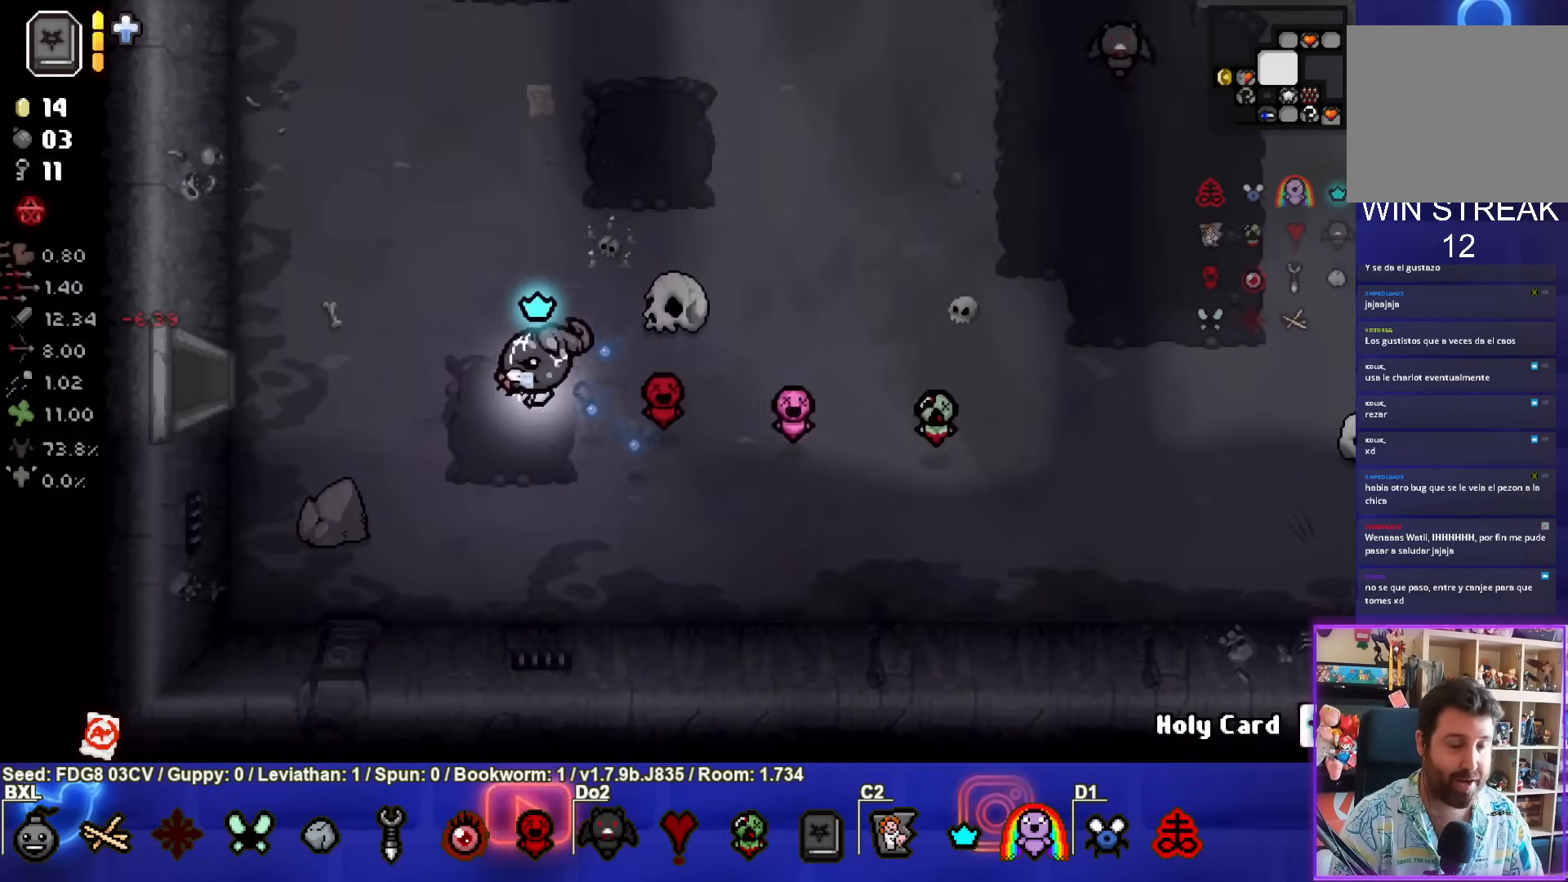
{"buttons": [], "left_stick": "up-right", "right_stick": "center", "events": [[350, "left_stick", "up"], [433, "left_stick", "up-right"]]}
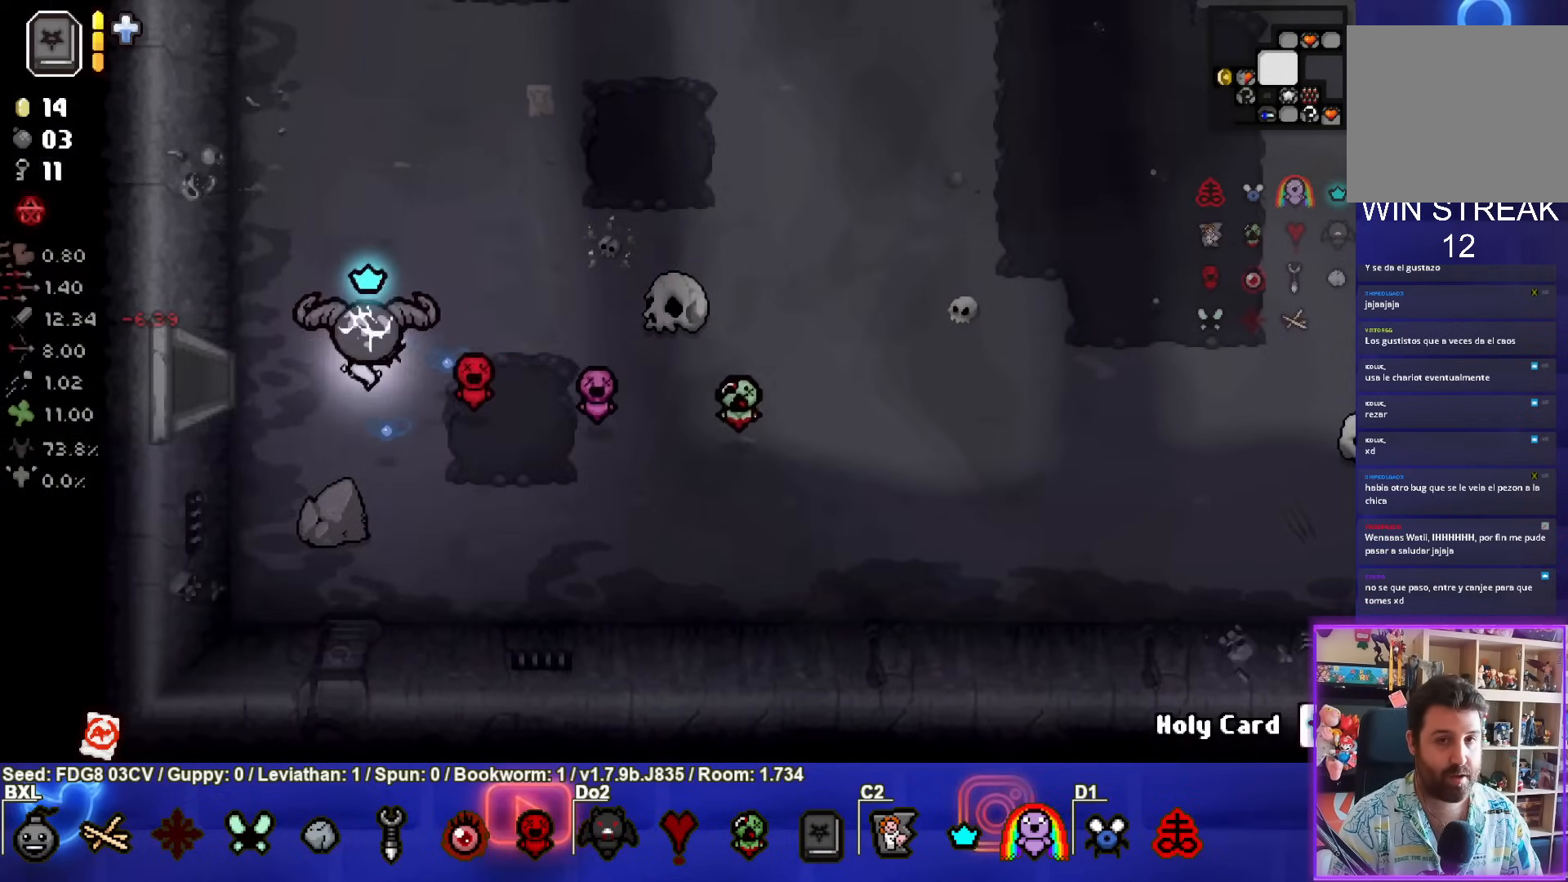
{"buttons": [], "left_stick": "up-right", "right_stick": "center", "events": []}
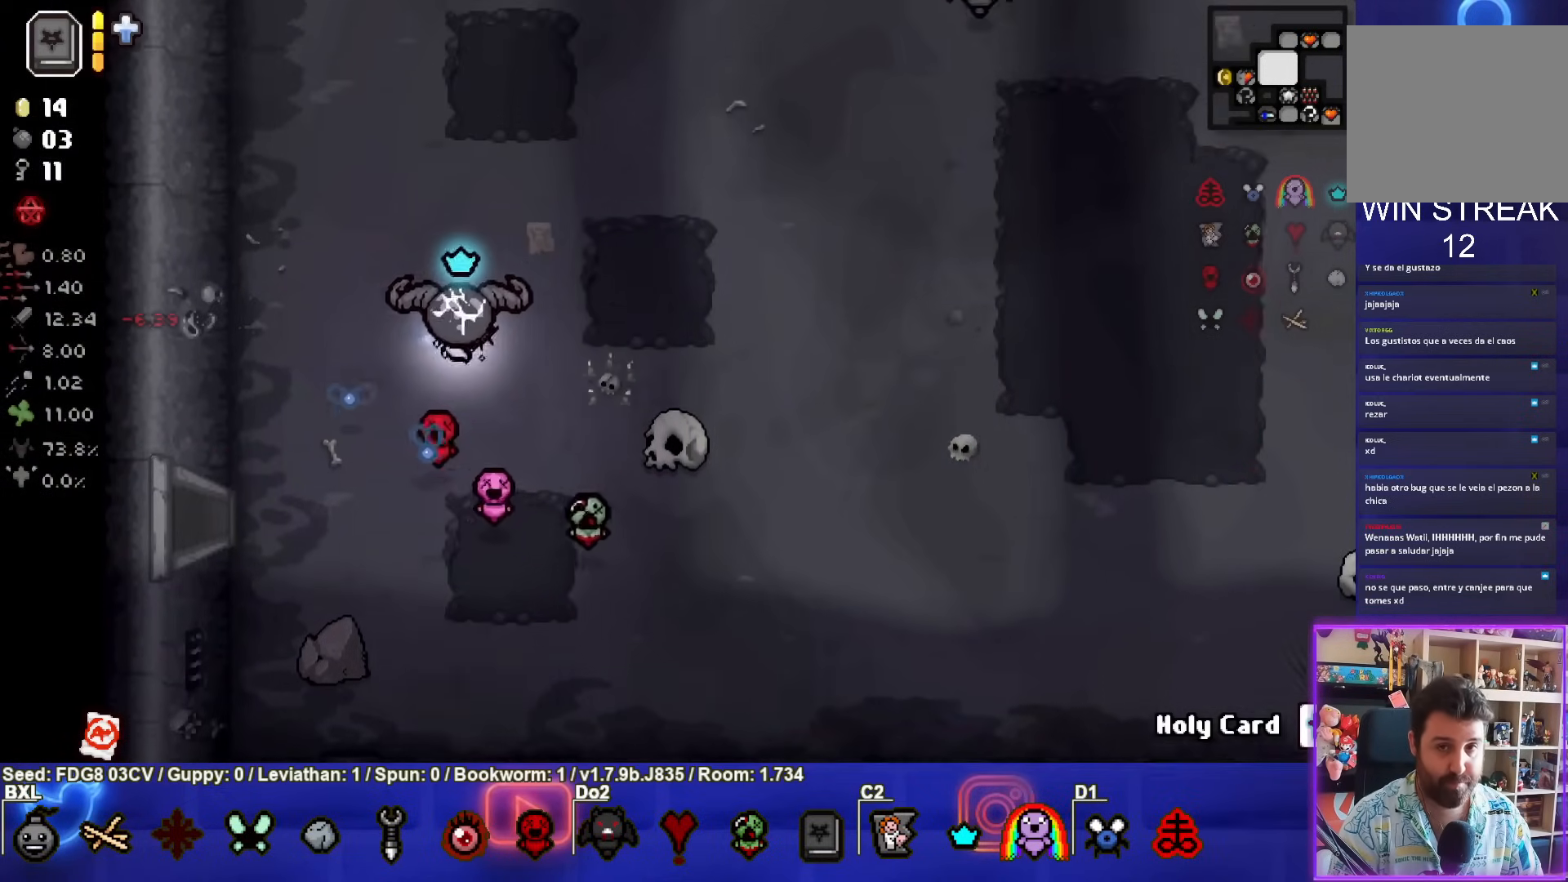
{"buttons": [], "left_stick": "up-right", "right_stick": "center", "events": []}
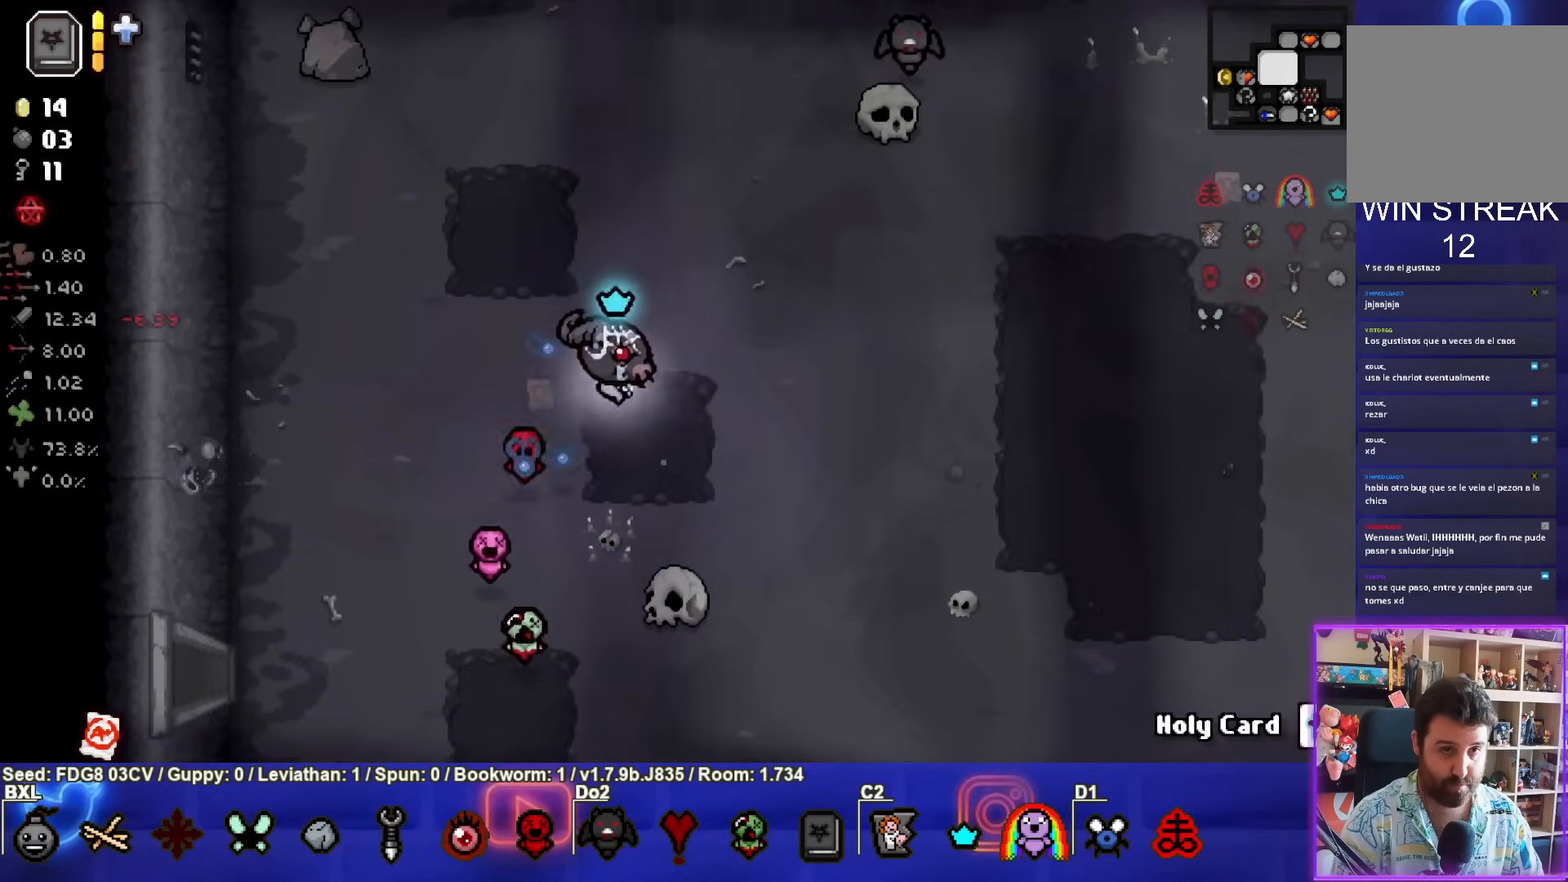
{"buttons": ["SELECT"], "left_stick": "up-right", "right_stick": "center", "events": [[83, "SELECT", "down"]]}
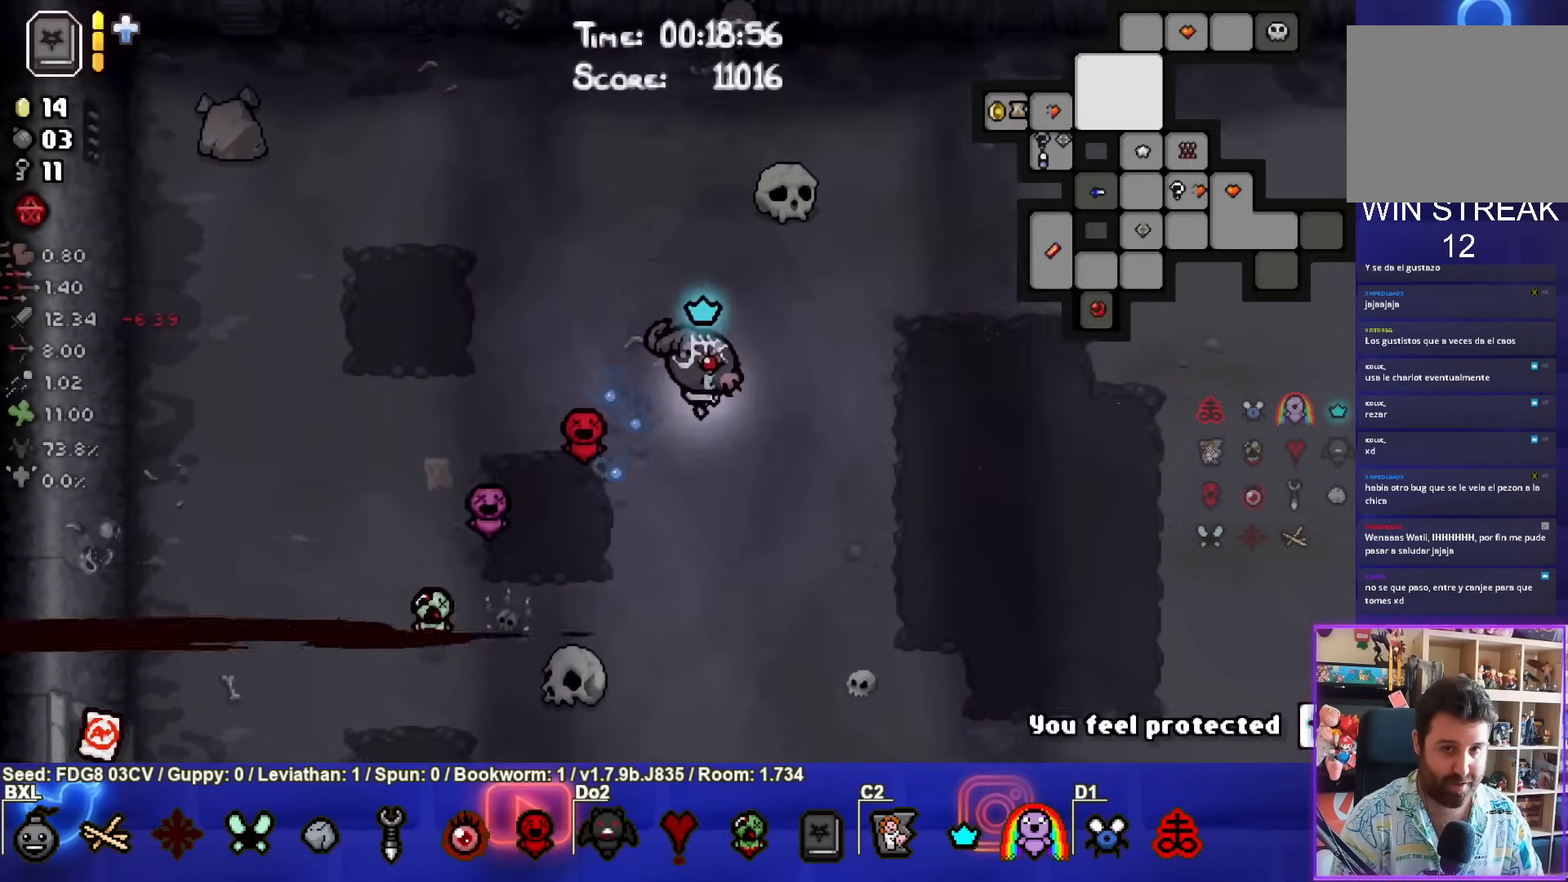
{"buttons": ["SELECT"], "left_stick": "up-right", "right_stick": "center", "events": []}
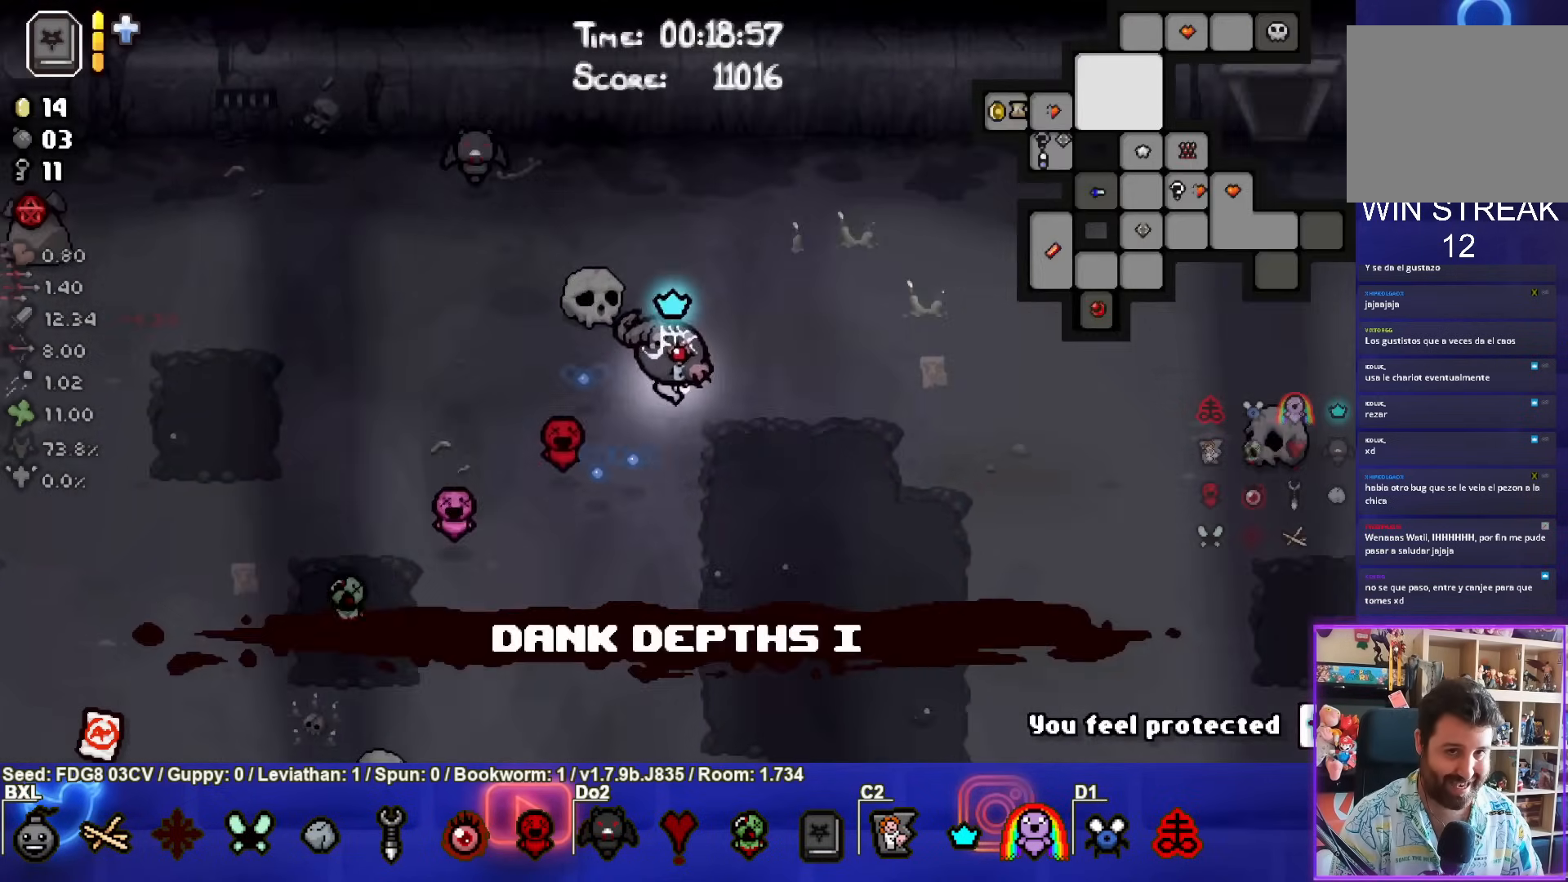
{"buttons": [], "left_stick": "up-right", "right_stick": "center", "events": [[17, "SELECT", "up"]]}
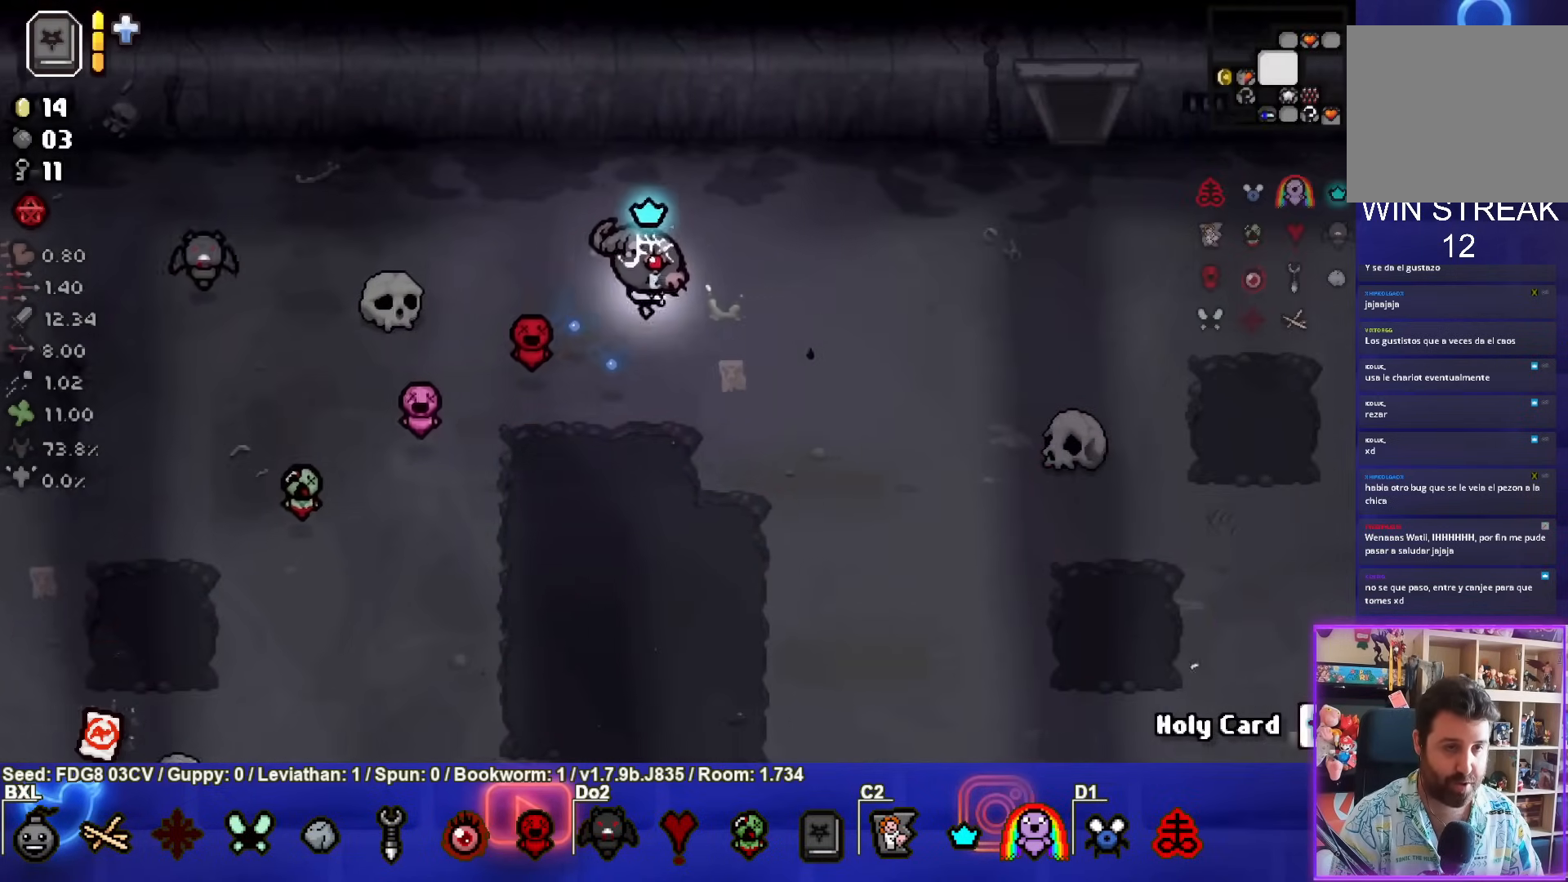
{"buttons": [], "left_stick": "up-right", "right_stick": "center", "events": []}
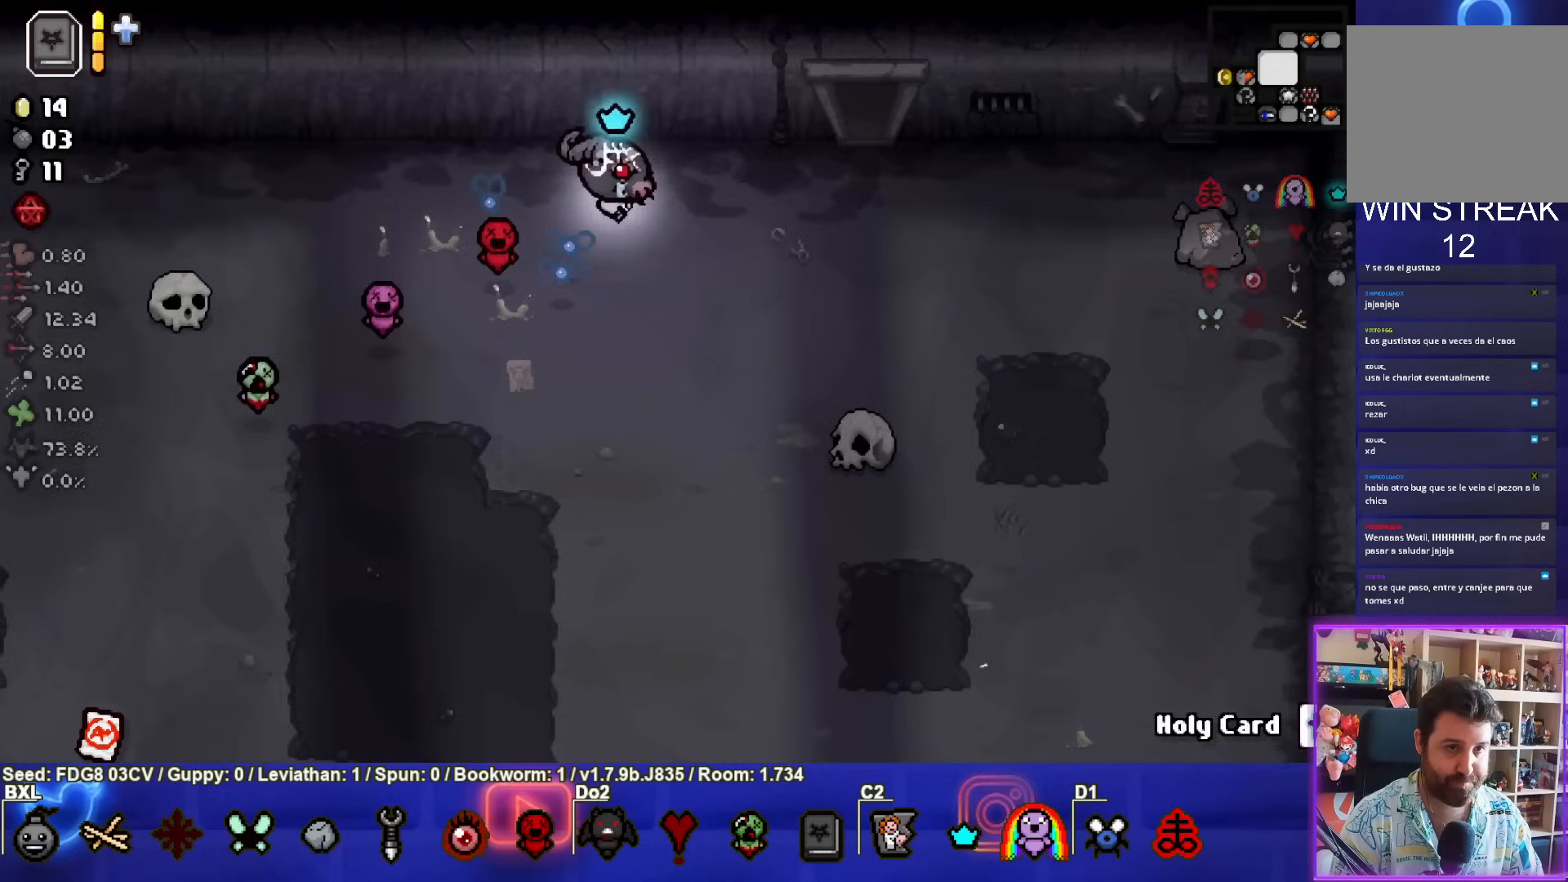
{"buttons": [], "left_stick": "up-right", "right_stick": "center", "events": []}
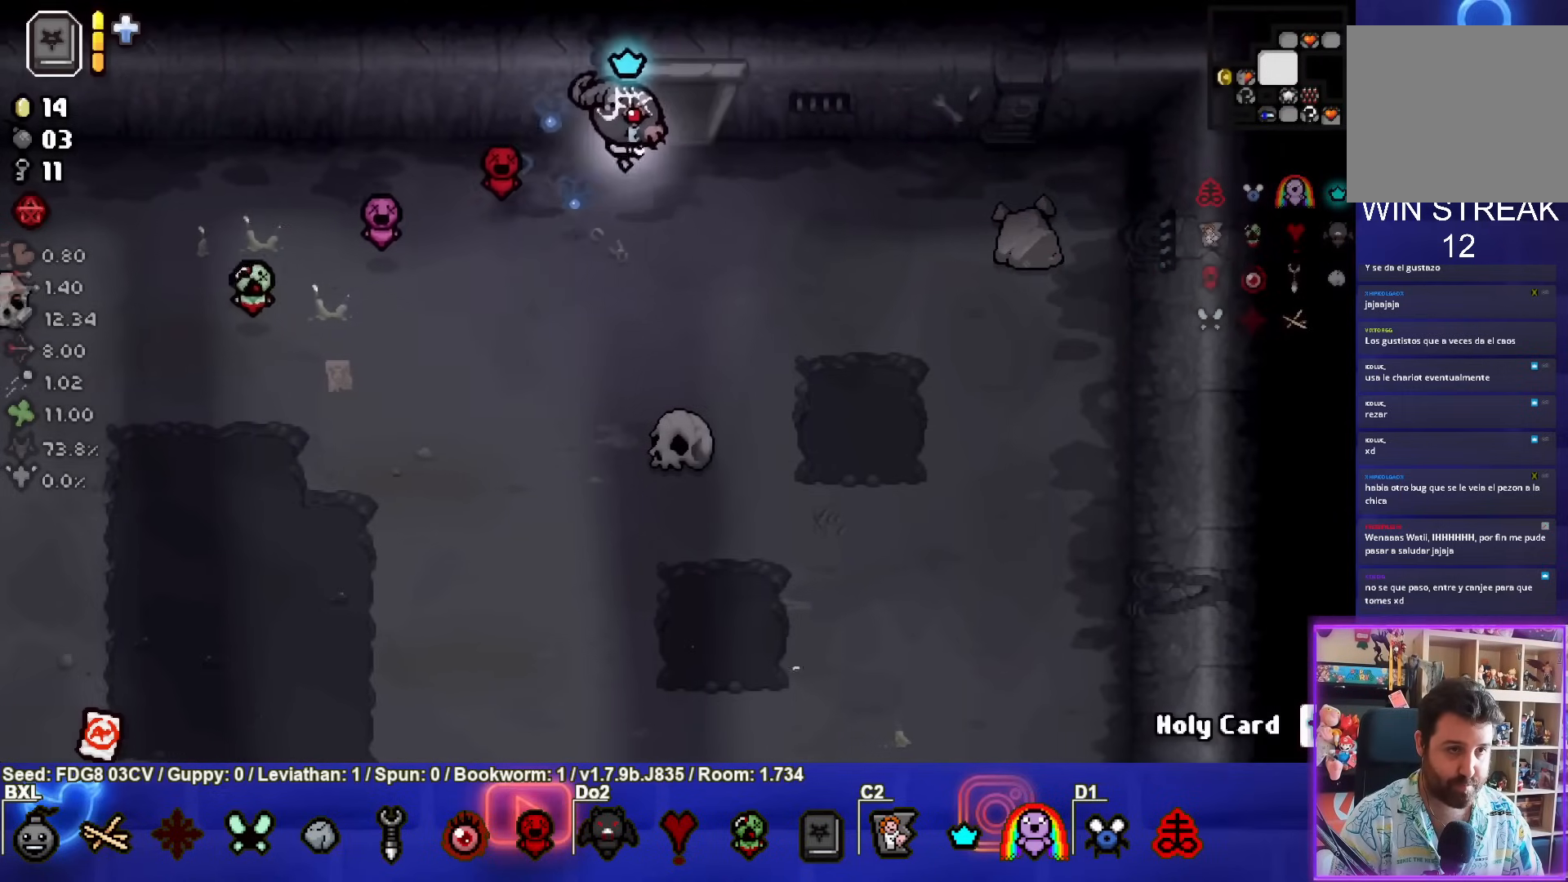
{"buttons": [], "left_stick": "center", "right_stick": "center", "events": [[133, "left_stick", "up"], [400, "left_stick", "center"]]}
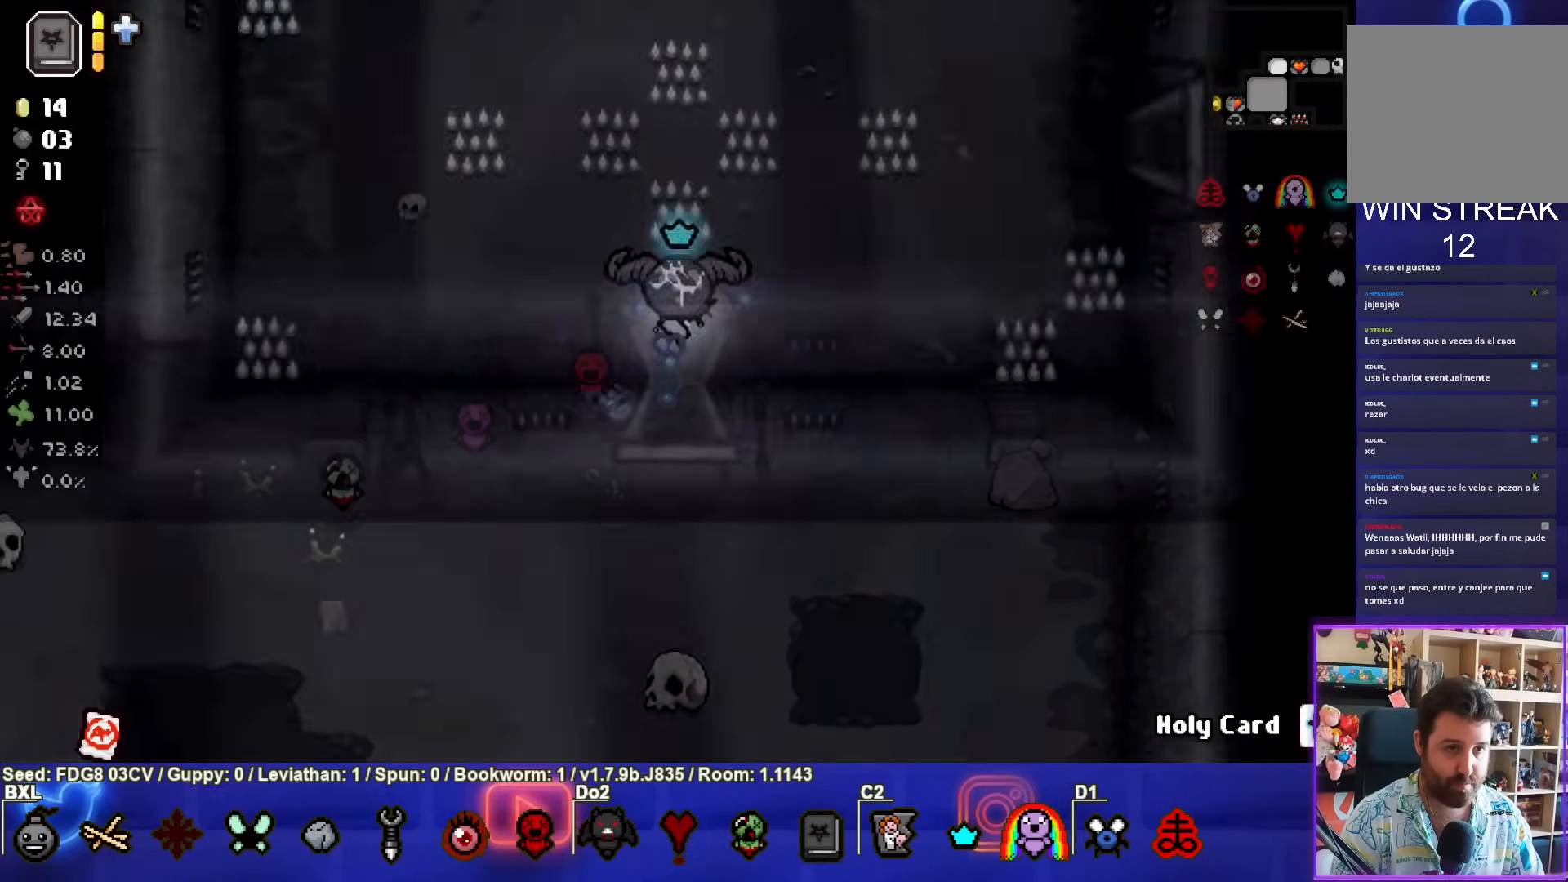
{"buttons": ["SELECT"], "left_stick": "right", "right_stick": "center", "events": [[250, "SELECT", "down"], [300, "left_stick", "right"]]}
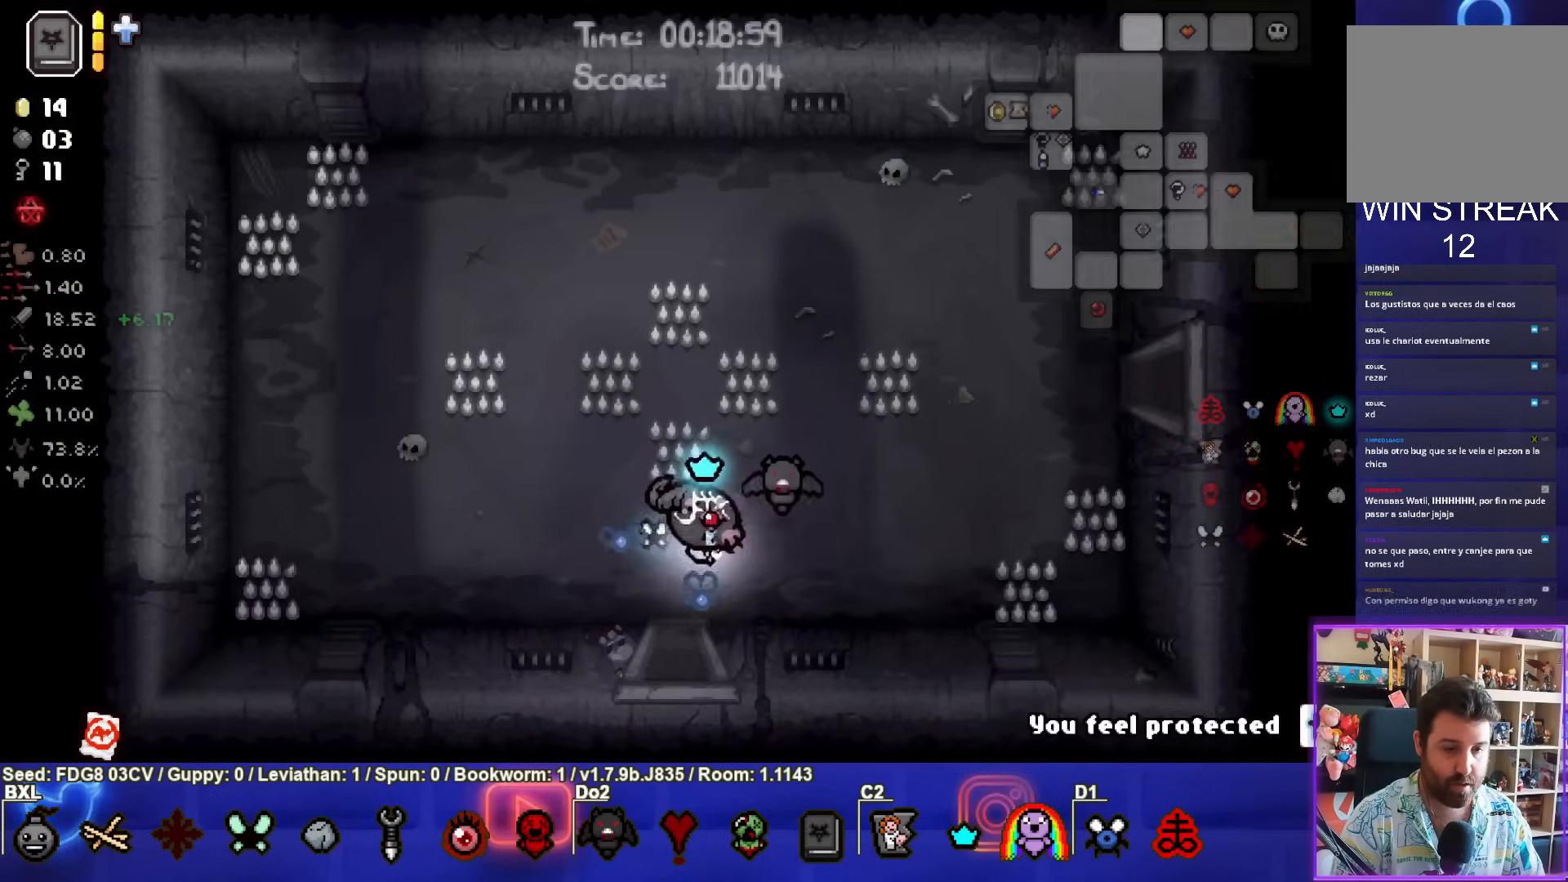
{"buttons": ["SELECT"], "left_stick": "right", "right_stick": "center", "events": []}
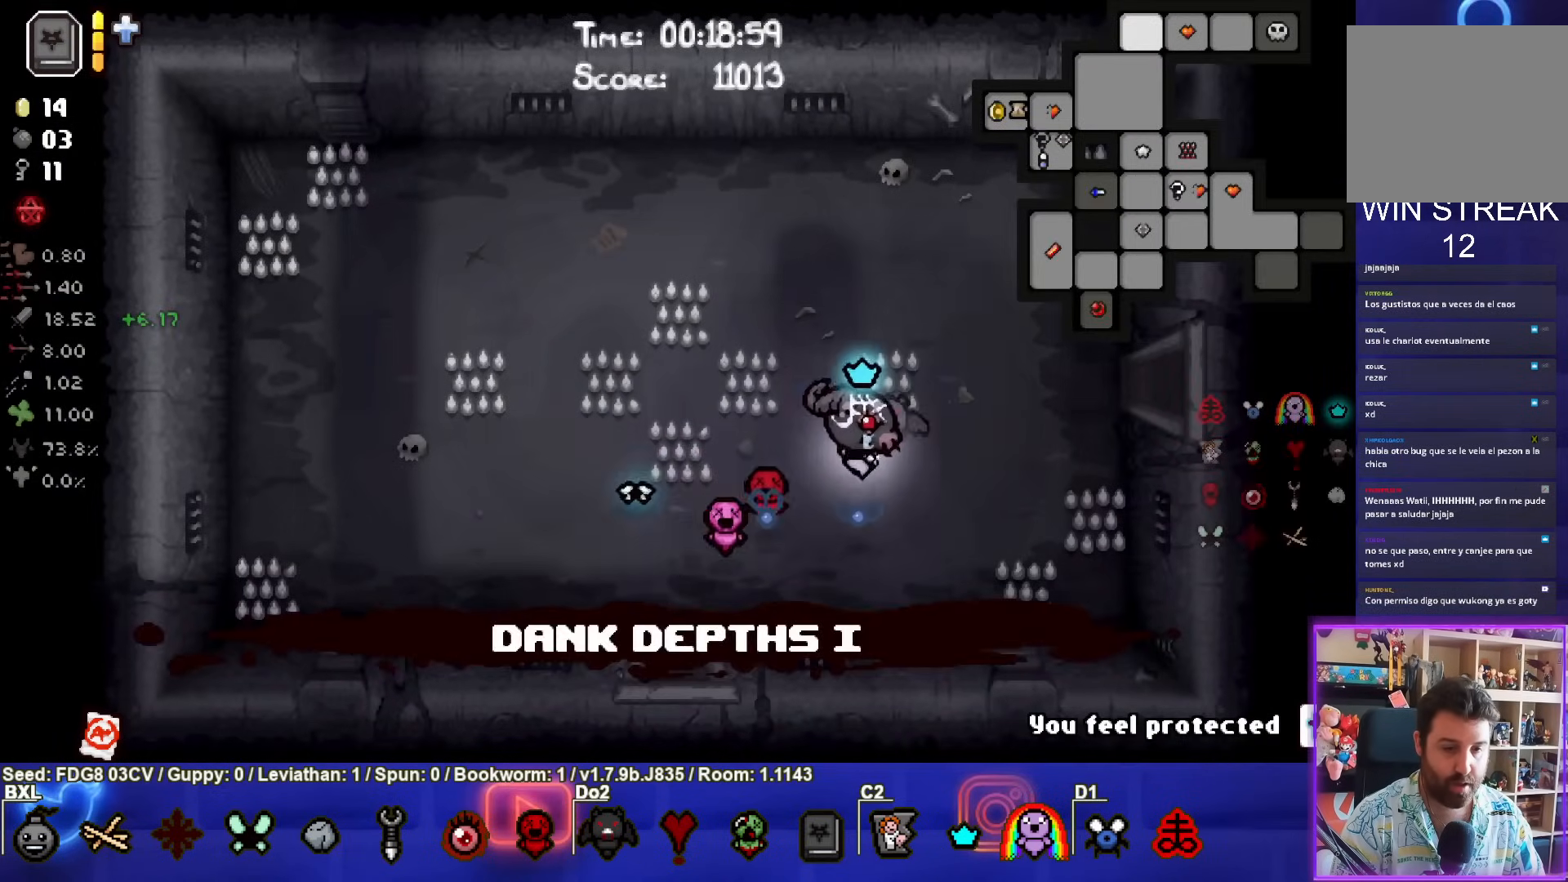
{"buttons": [], "left_stick": "right", "right_stick": "center", "events": [[167, "SELECT", "up"]]}
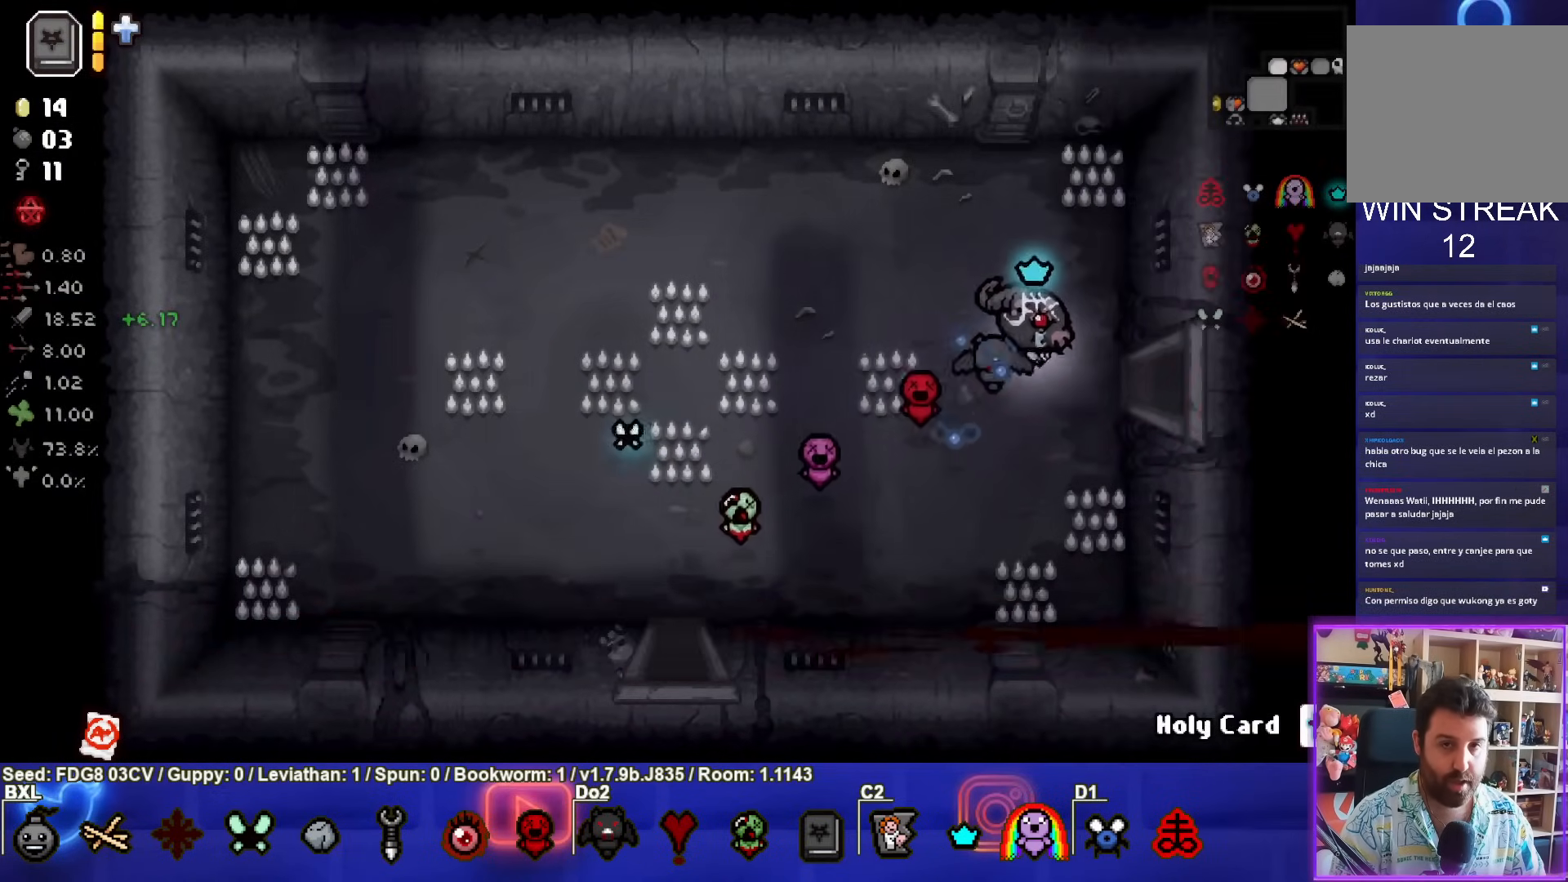
{"buttons": [], "left_stick": "right", "right_stick": "center", "events": []}
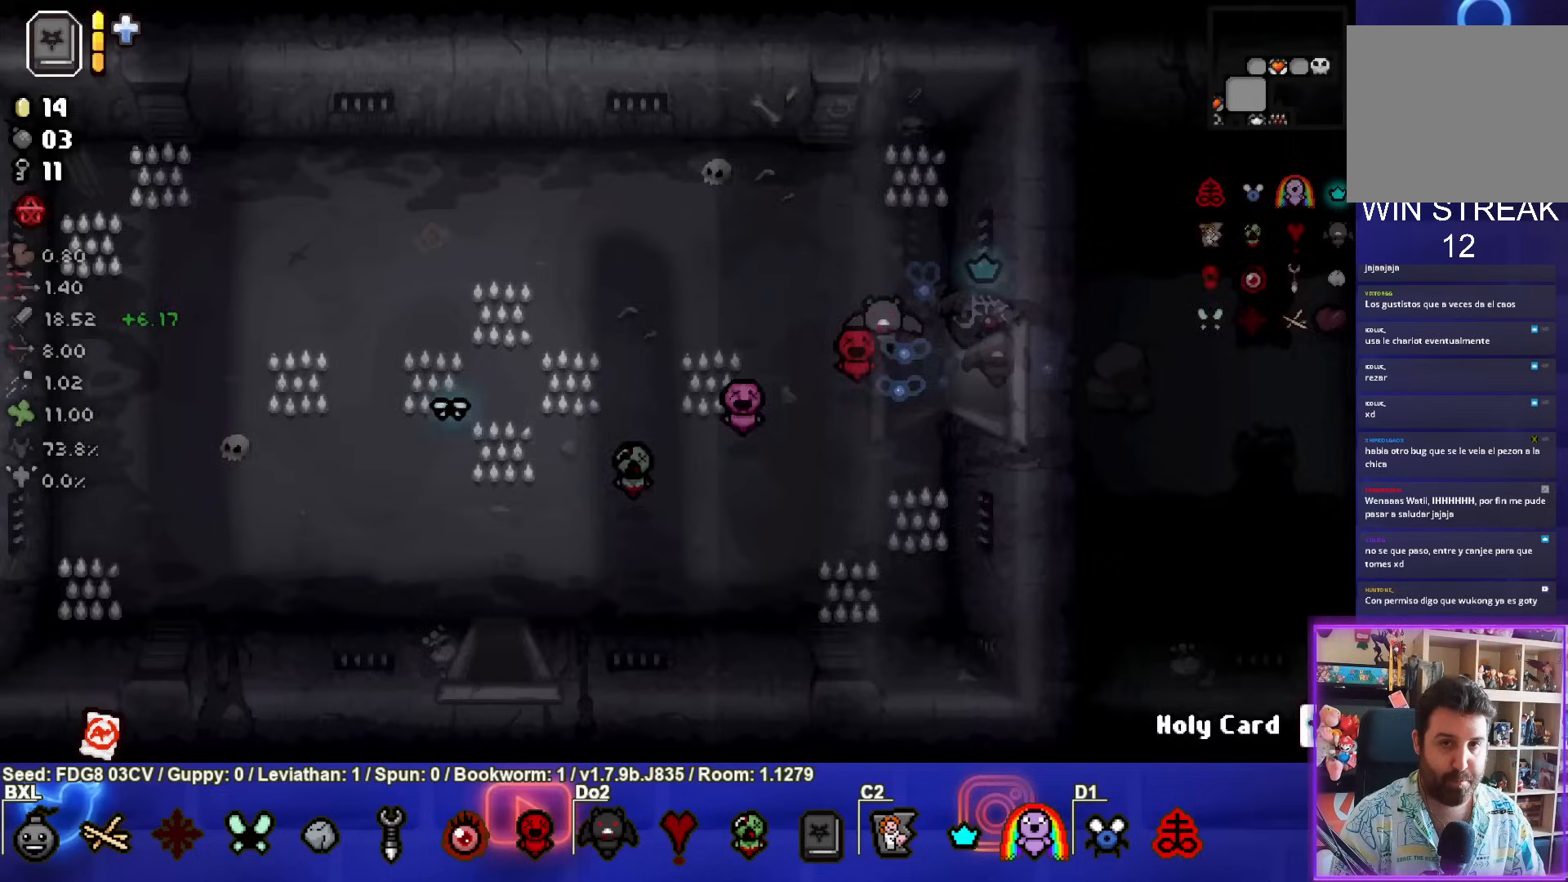
{"buttons": [], "left_stick": "right", "right_stick": "center", "events": [[100, "left_stick", "center"], [283, "left_stick", "right"]]}
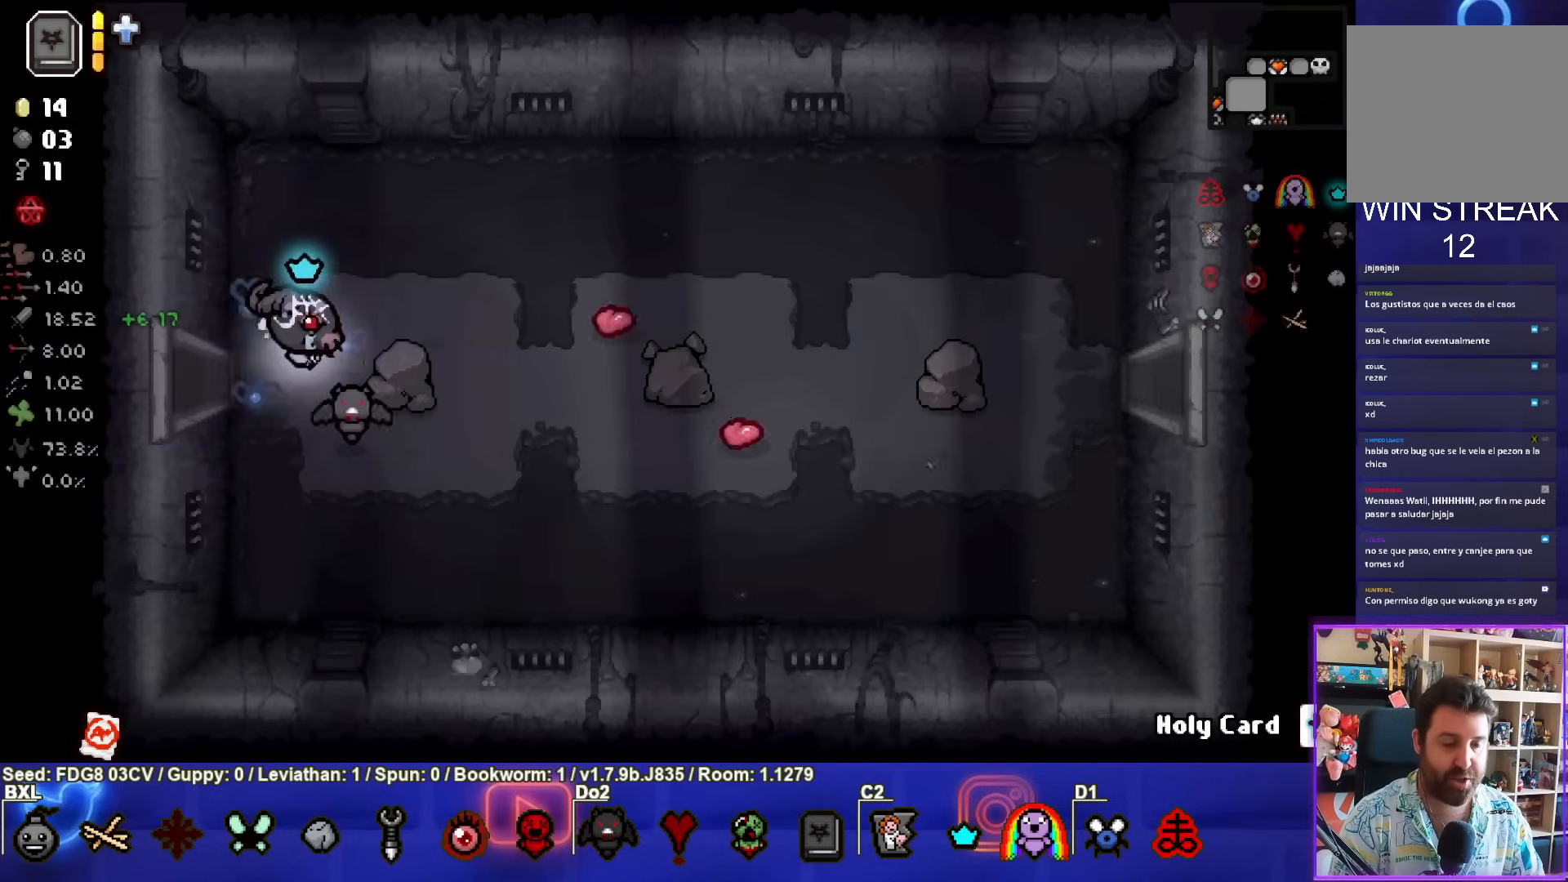
{"buttons": [], "left_stick": "right", "right_stick": "center", "events": []}
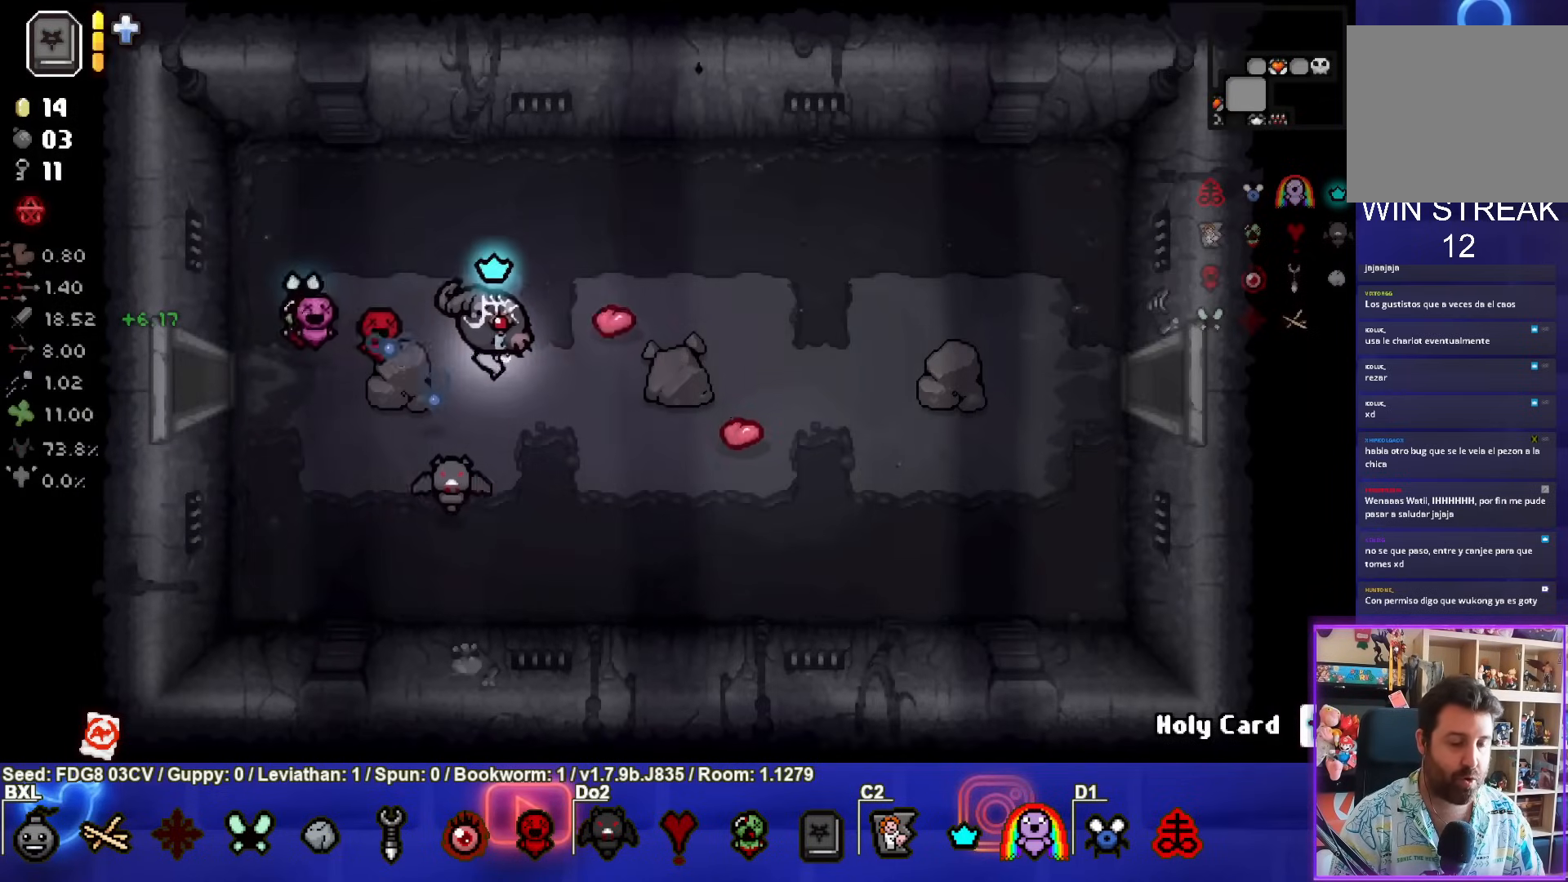
{"buttons": [], "left_stick": "right", "right_stick": "center", "events": []}
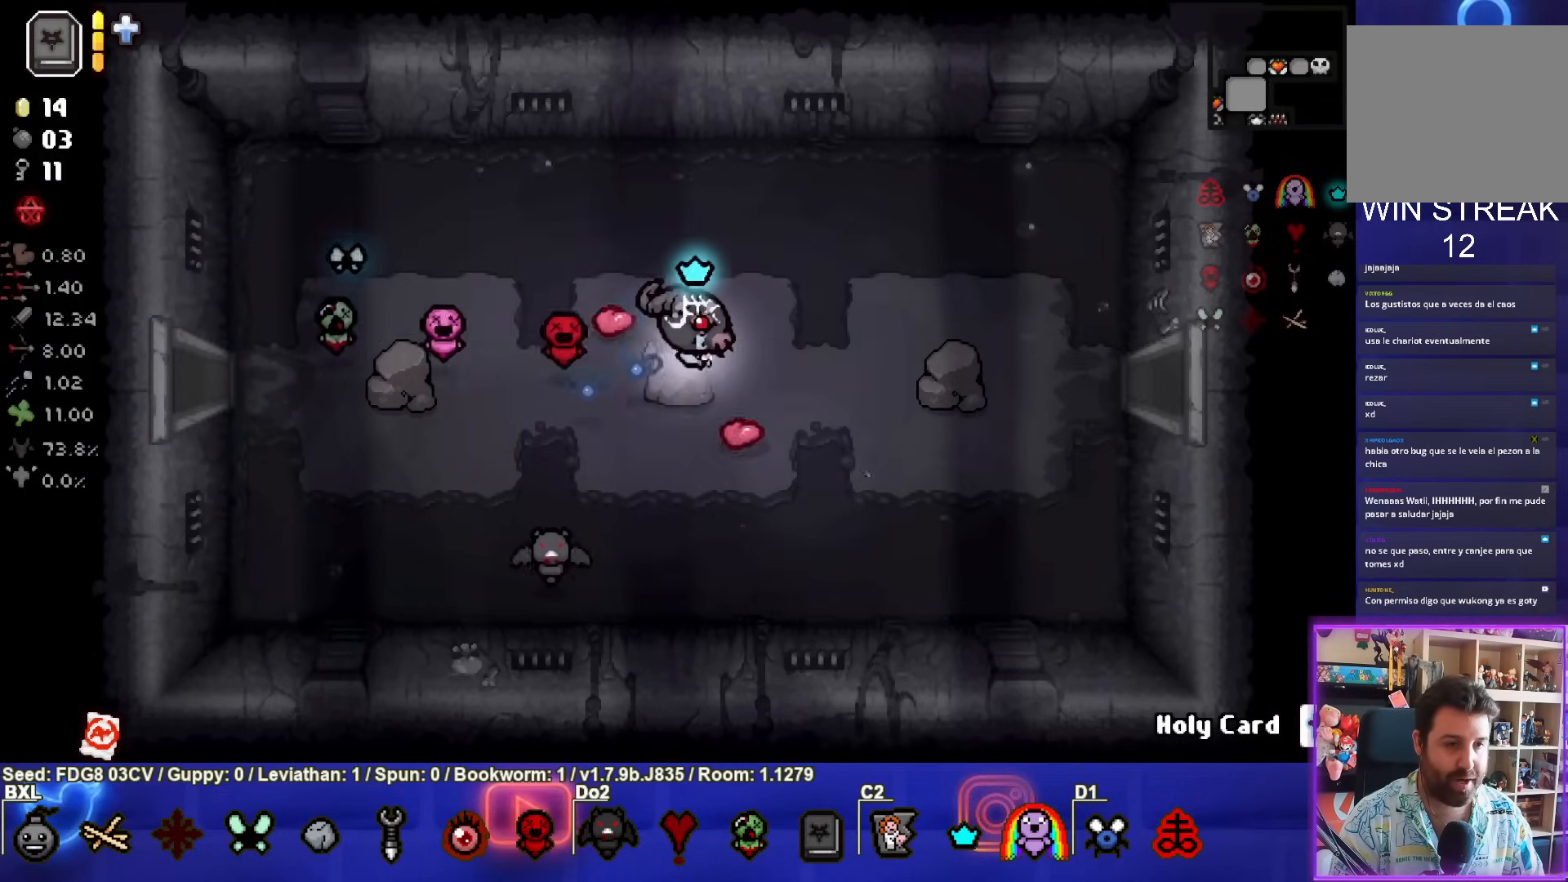
{"buttons": [], "left_stick": "right", "right_stick": "center", "events": []}
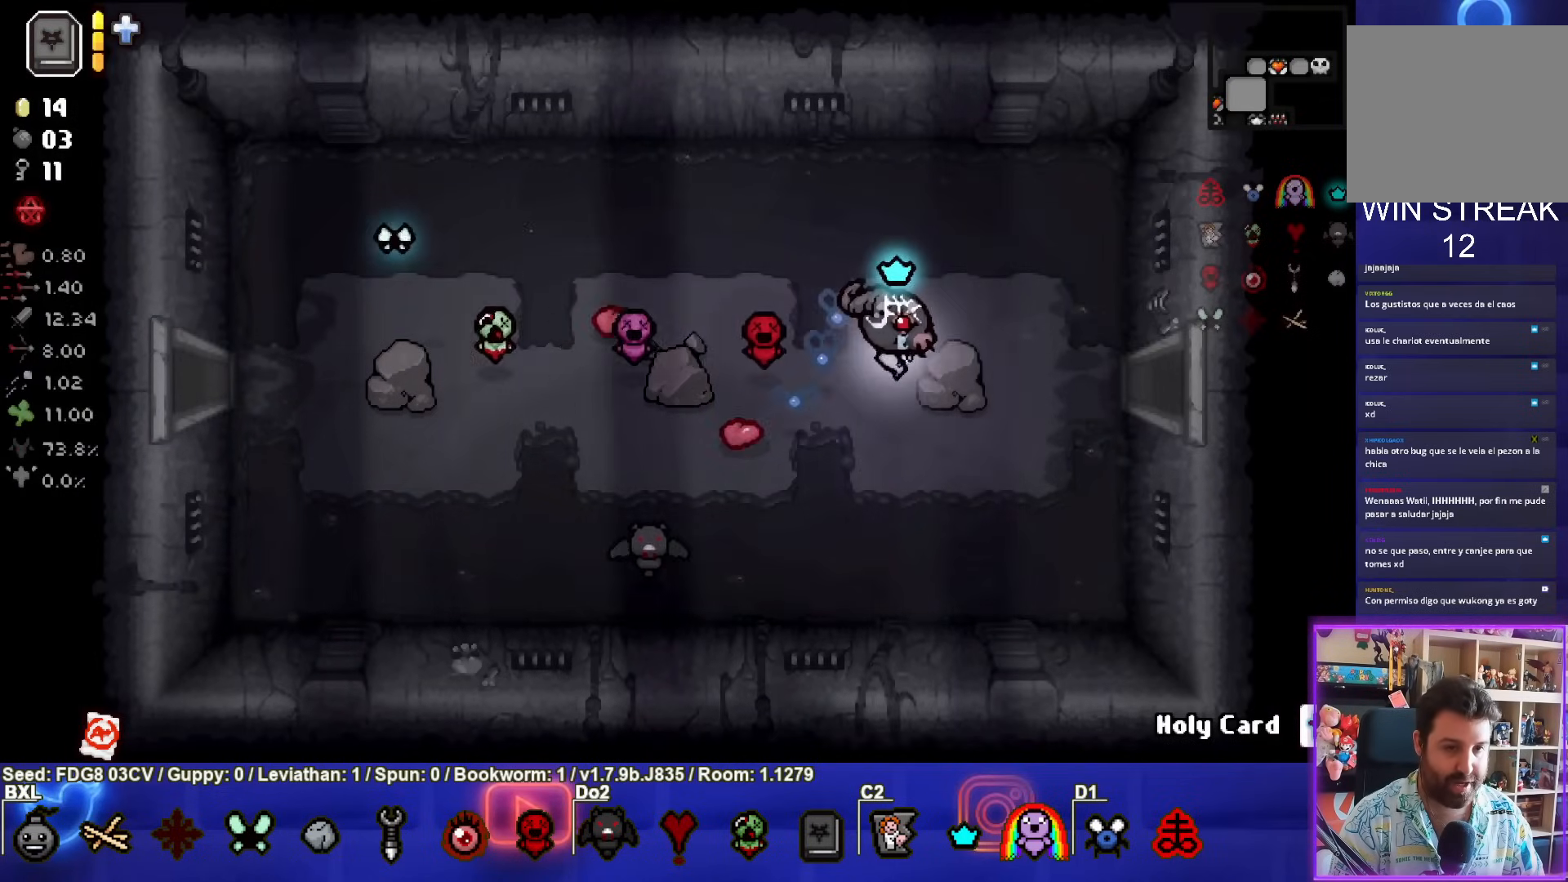
{"buttons": [], "left_stick": "right", "right_stick": "center", "events": []}
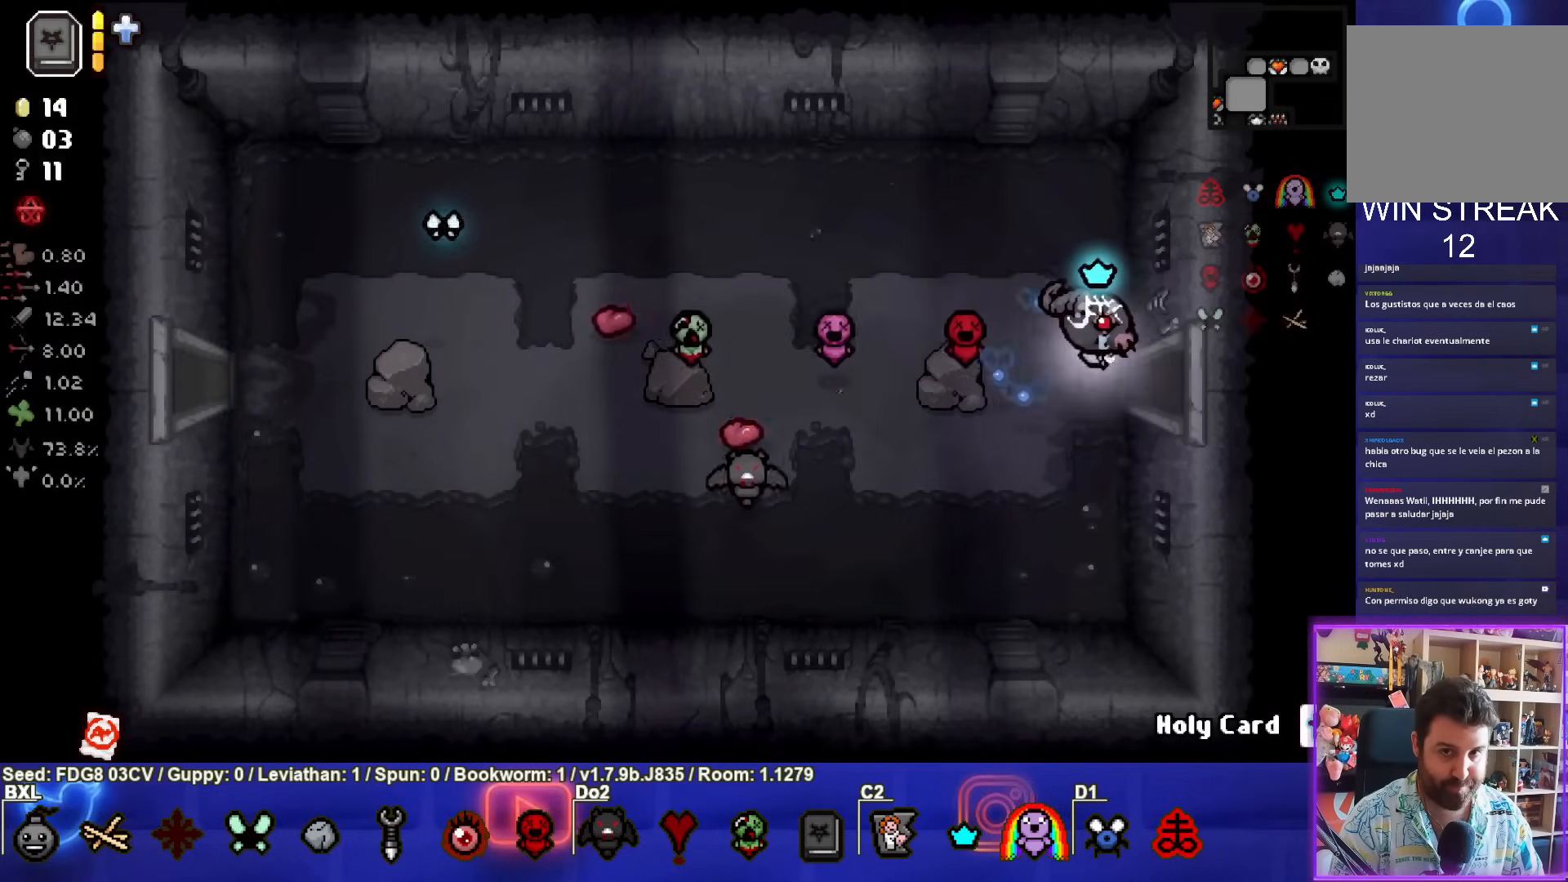
{"buttons": [], "left_stick": "center", "right_stick": "center", "events": [[317, "left_stick", "center"]]}
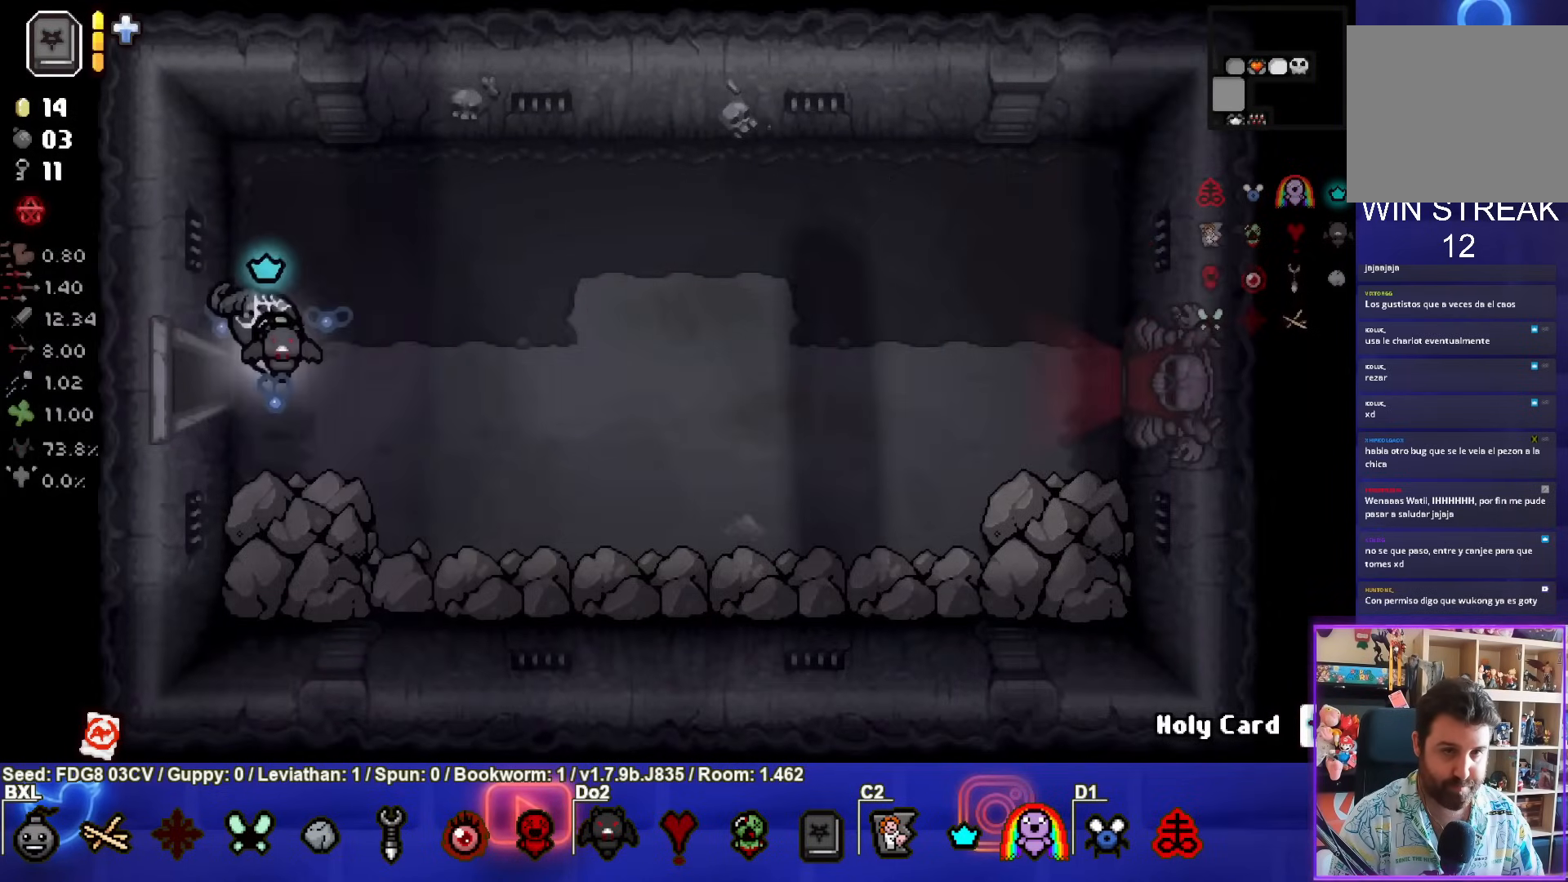
{"buttons": ["CIRCLE"], "left_stick": "right", "right_stick": "center", "events": [[50, "left_stick", "right"], [183, "CIRCLE", "down"]]}
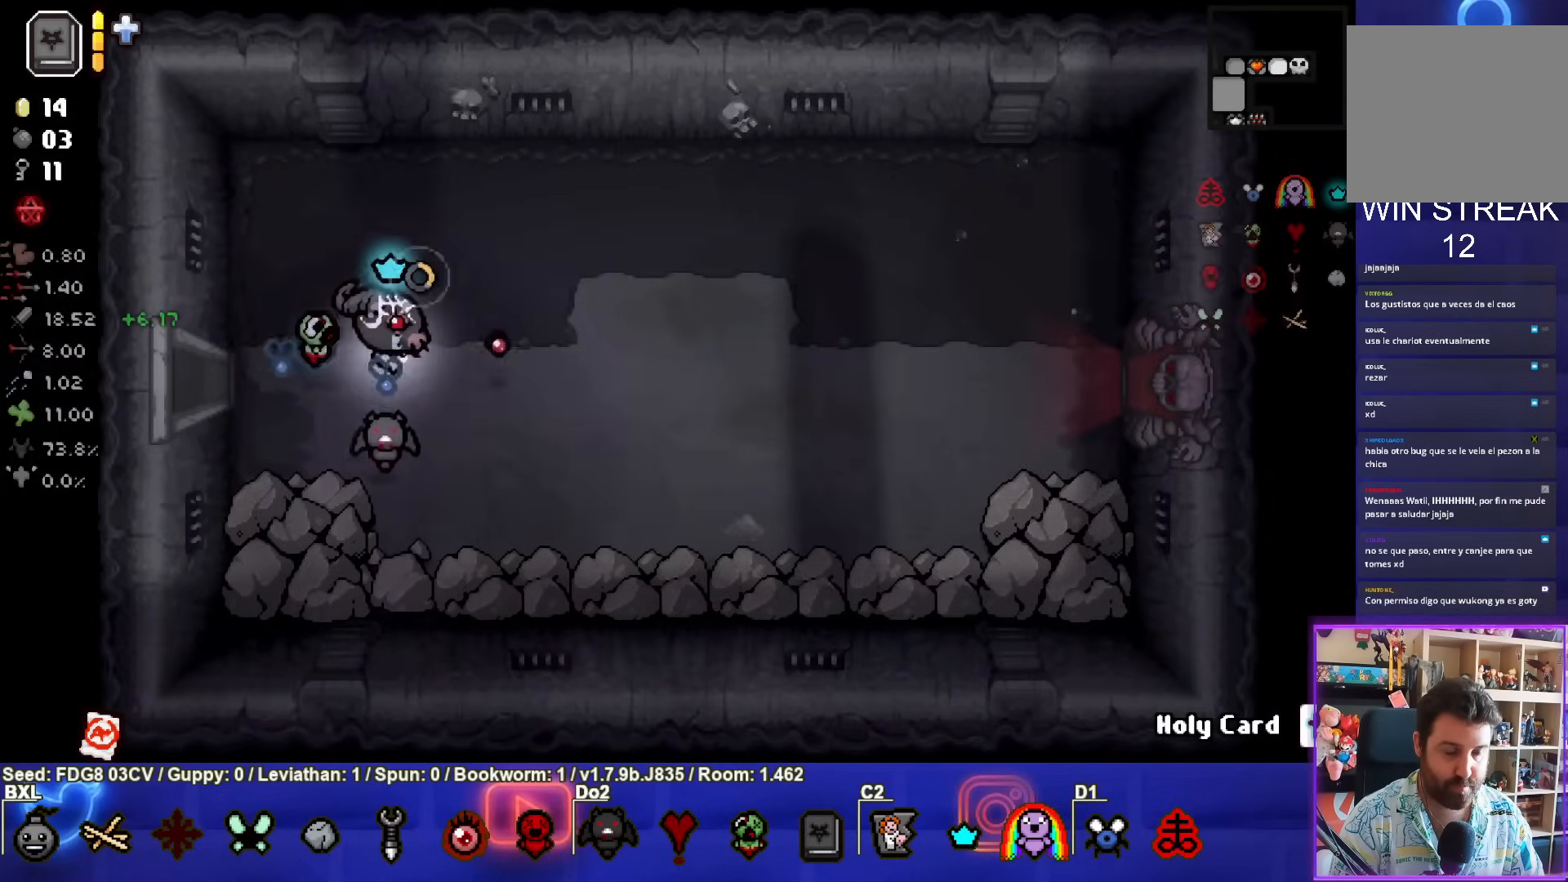
{"buttons": ["CIRCLE"], "left_stick": "right", "right_stick": "center", "events": []}
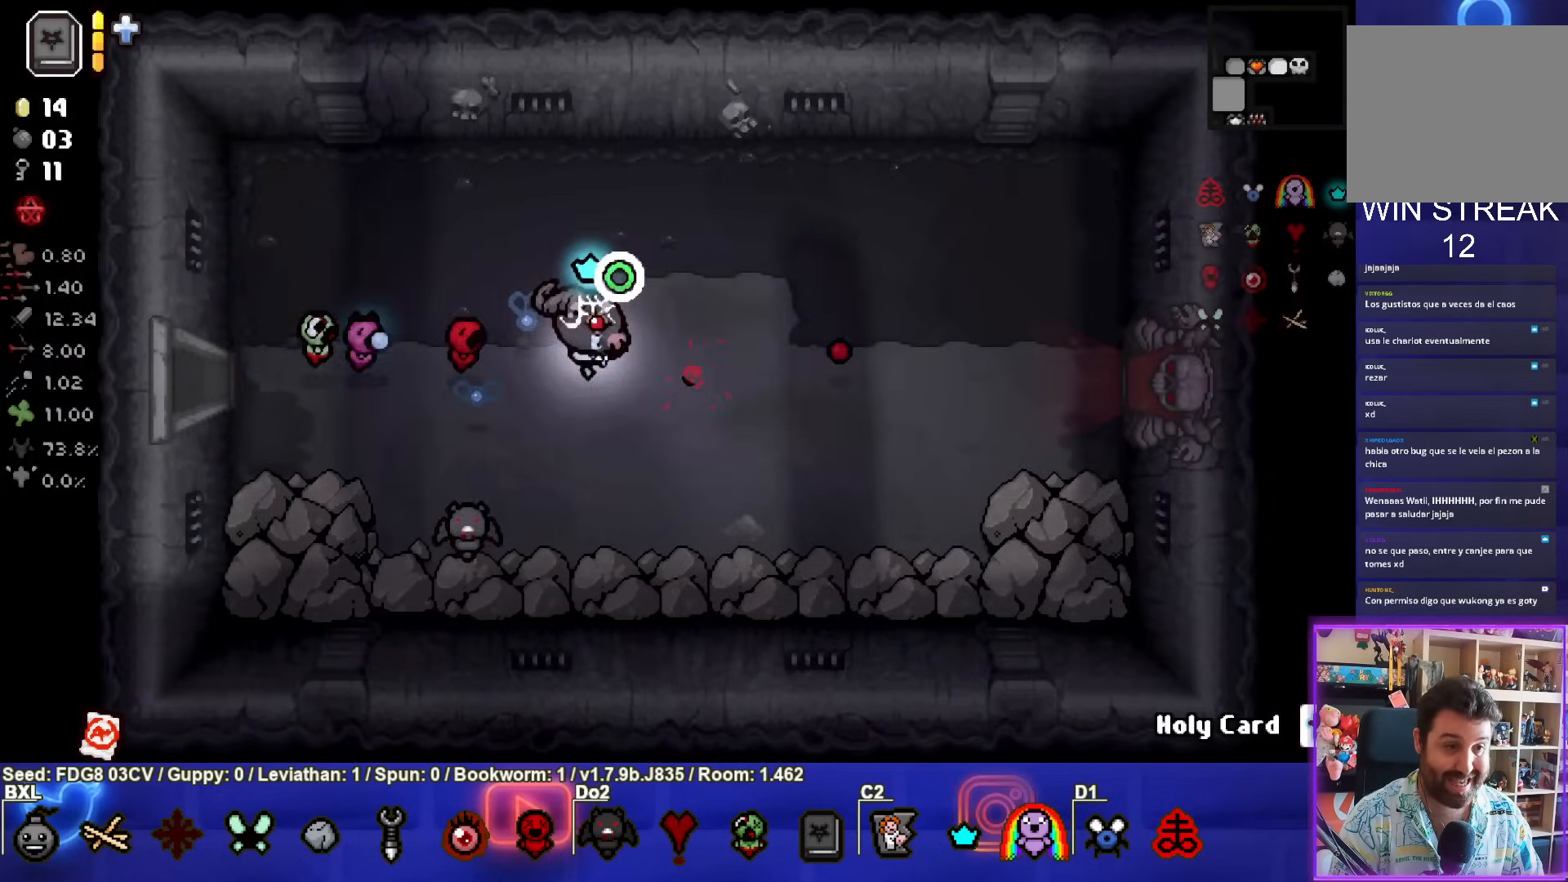
{"buttons": ["CIRCLE"], "left_stick": "right", "right_stick": "center", "events": []}
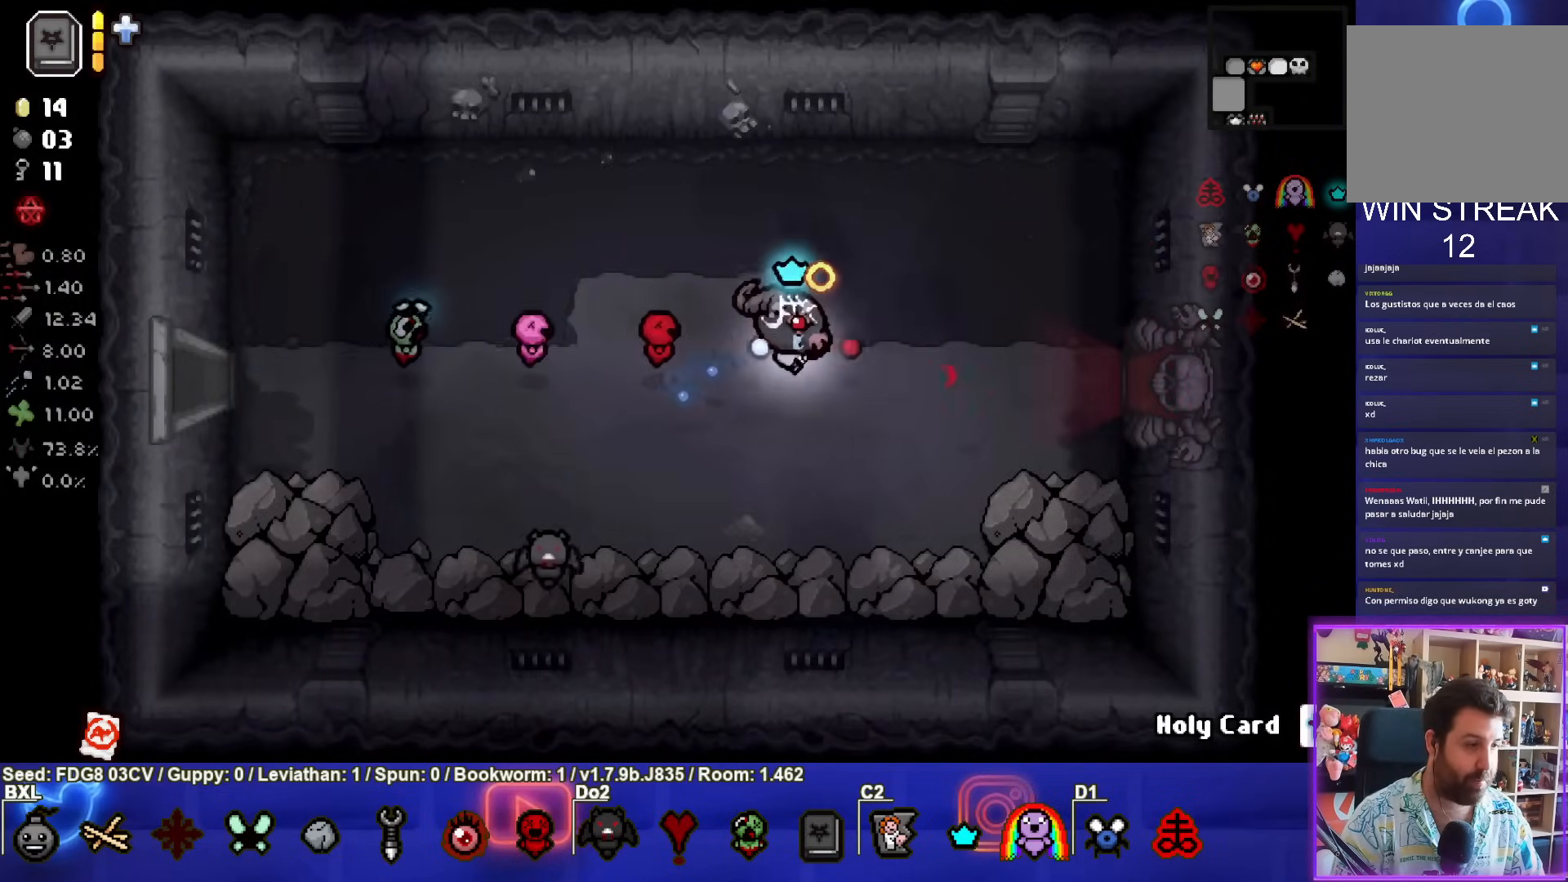
{"buttons": ["CIRCLE"], "left_stick": "right", "right_stick": "center", "events": []}
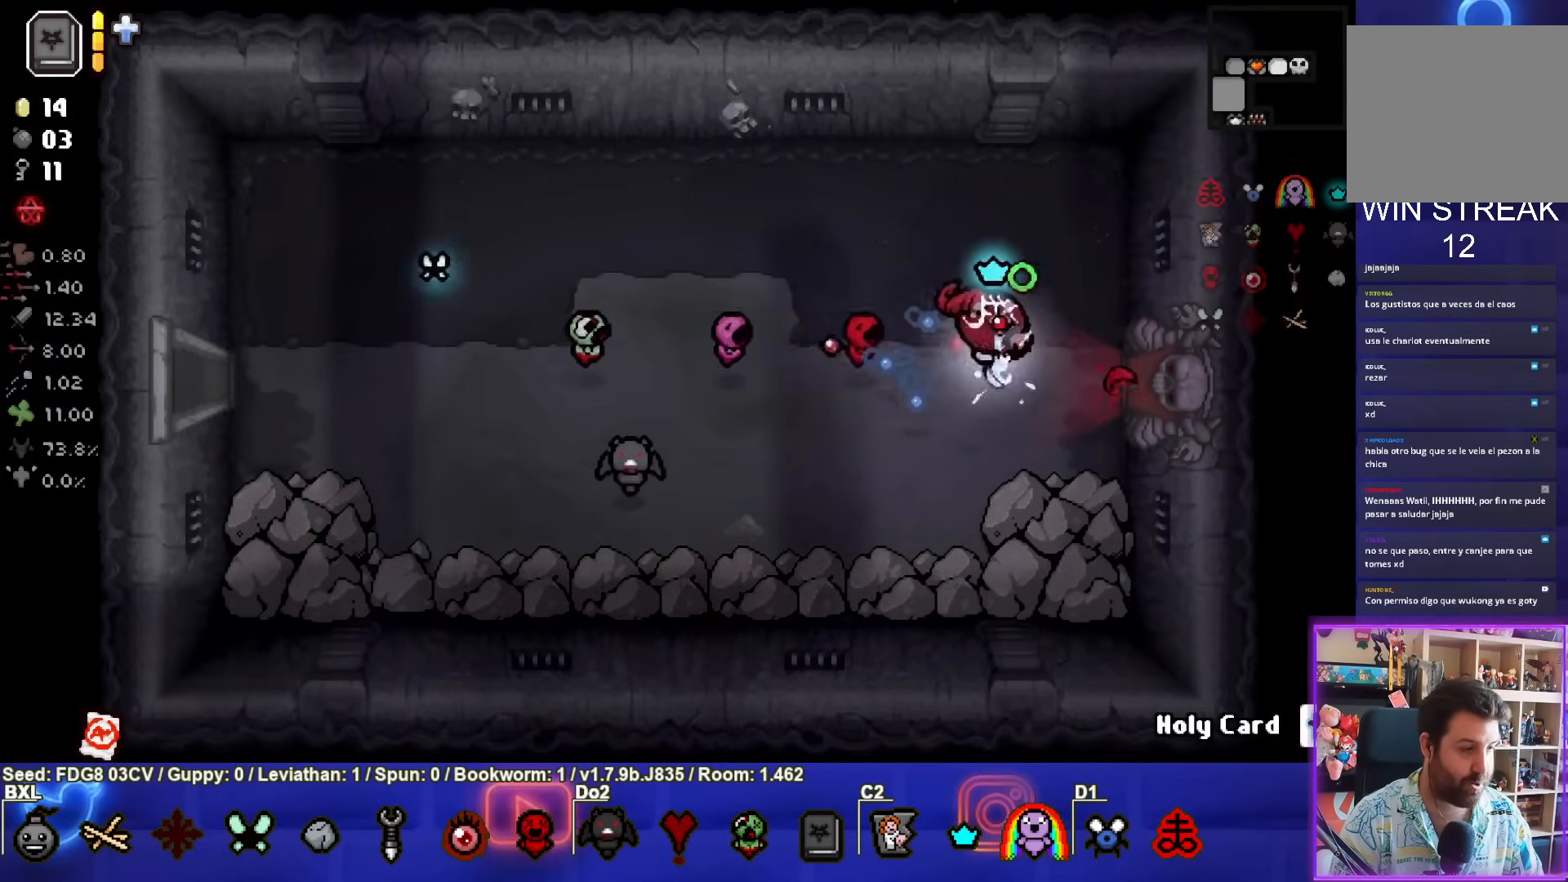
{"buttons": ["CIRCLE"], "left_stick": "right", "right_stick": "center", "events": []}
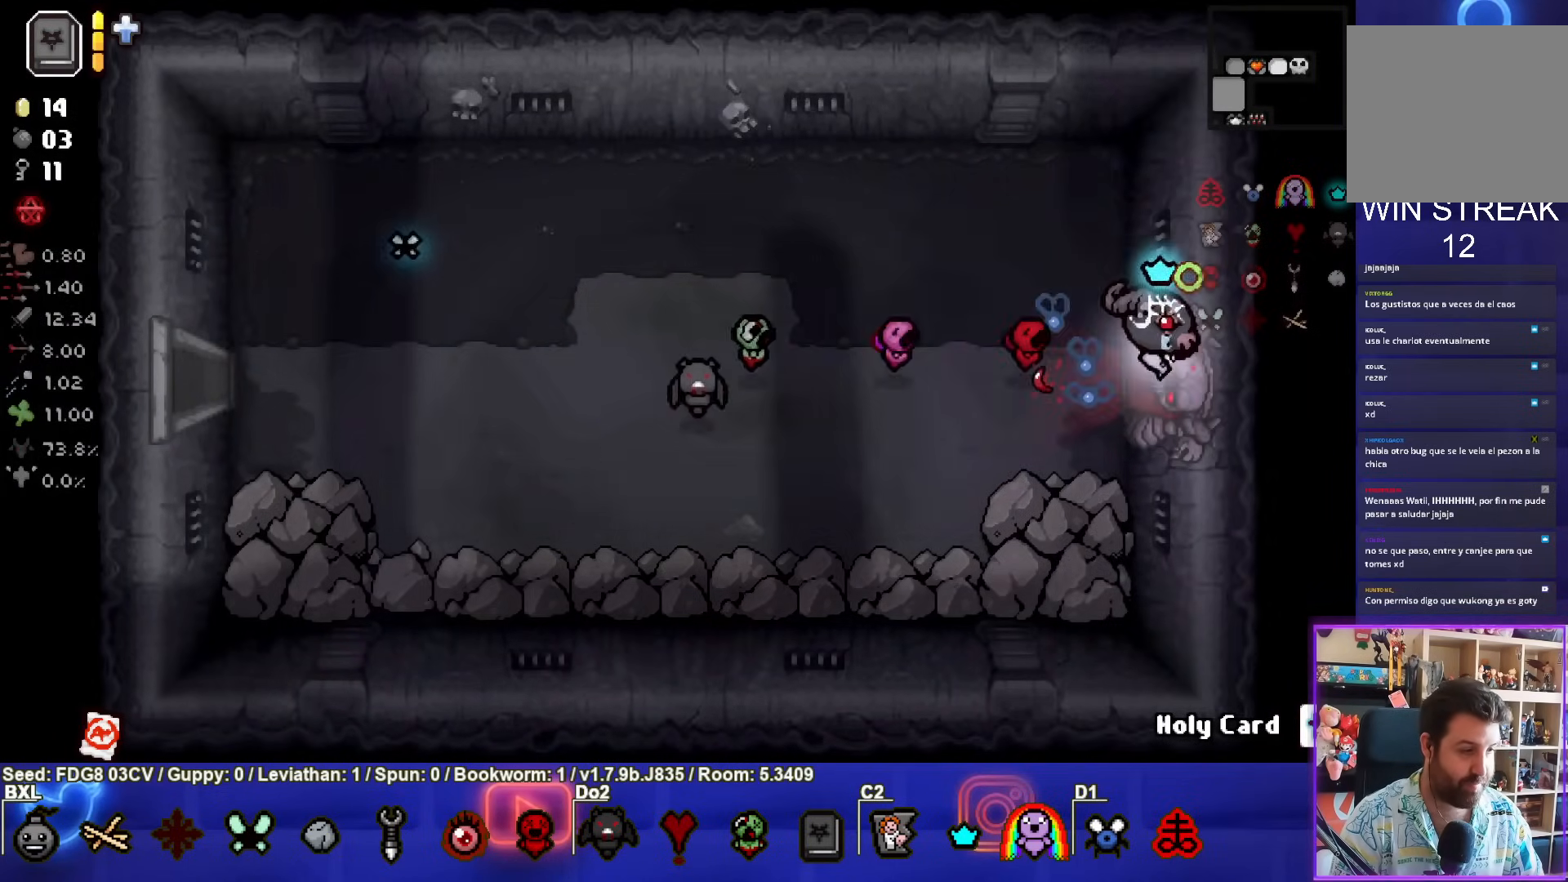
{"buttons": ["CROSS", "CIRCLE"], "left_stick": "center", "right_stick": "center", "events": [[117, "left_stick", "center"], [450, "CROSS", "down"]]}
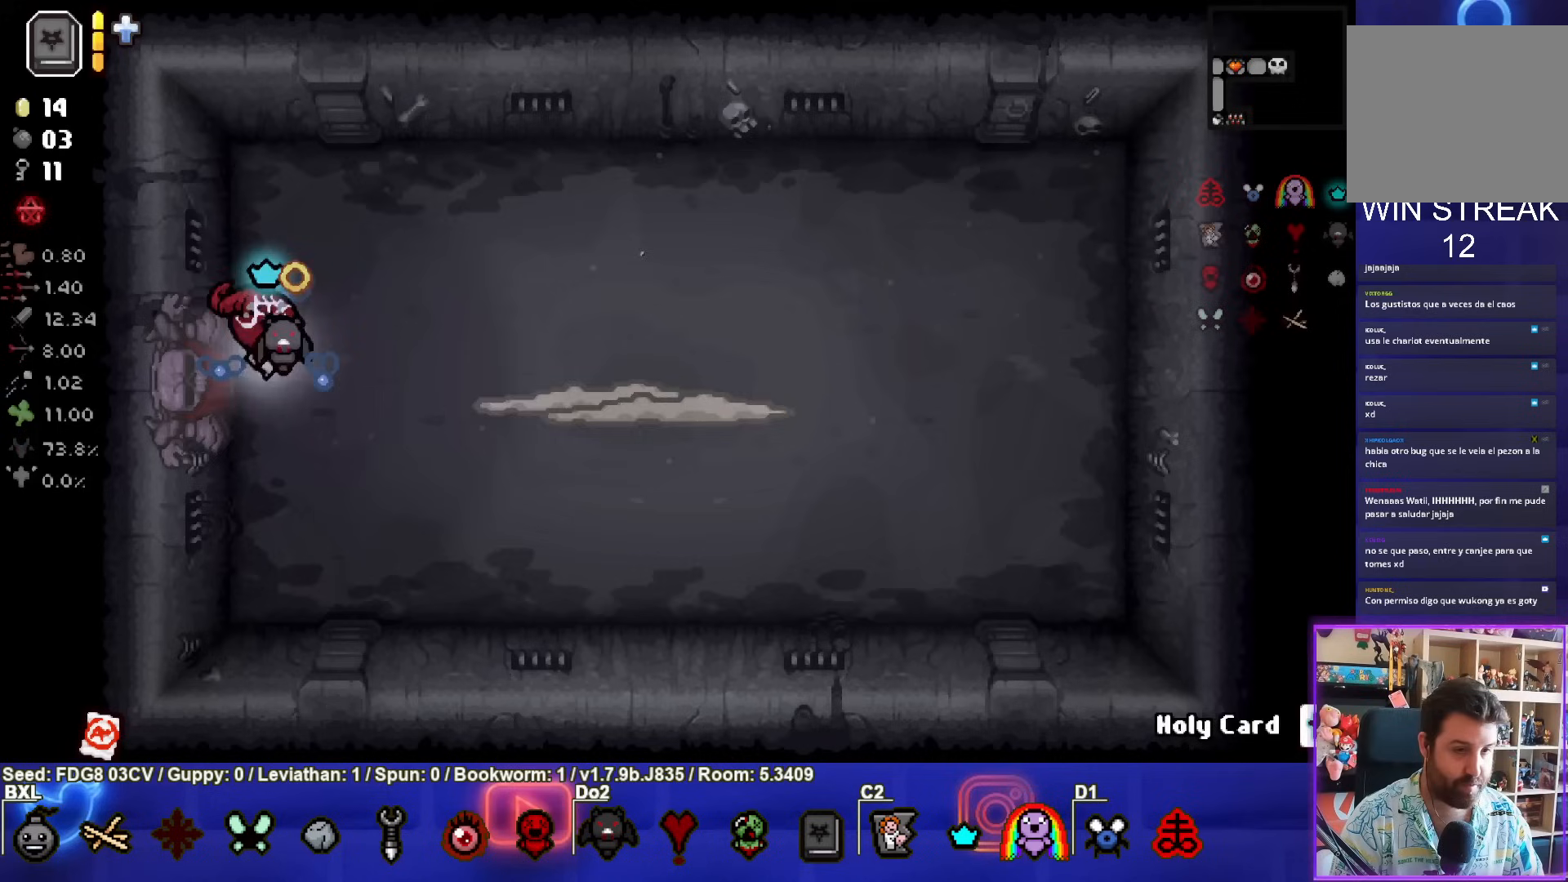
{"buttons": [], "left_stick": "center", "right_stick": "center", "events": [[67, "CROSS", "up"], [233, "left_stick", "right"], [417, "CIRCLE", "up"], [467, "left_stick", "center"]]}
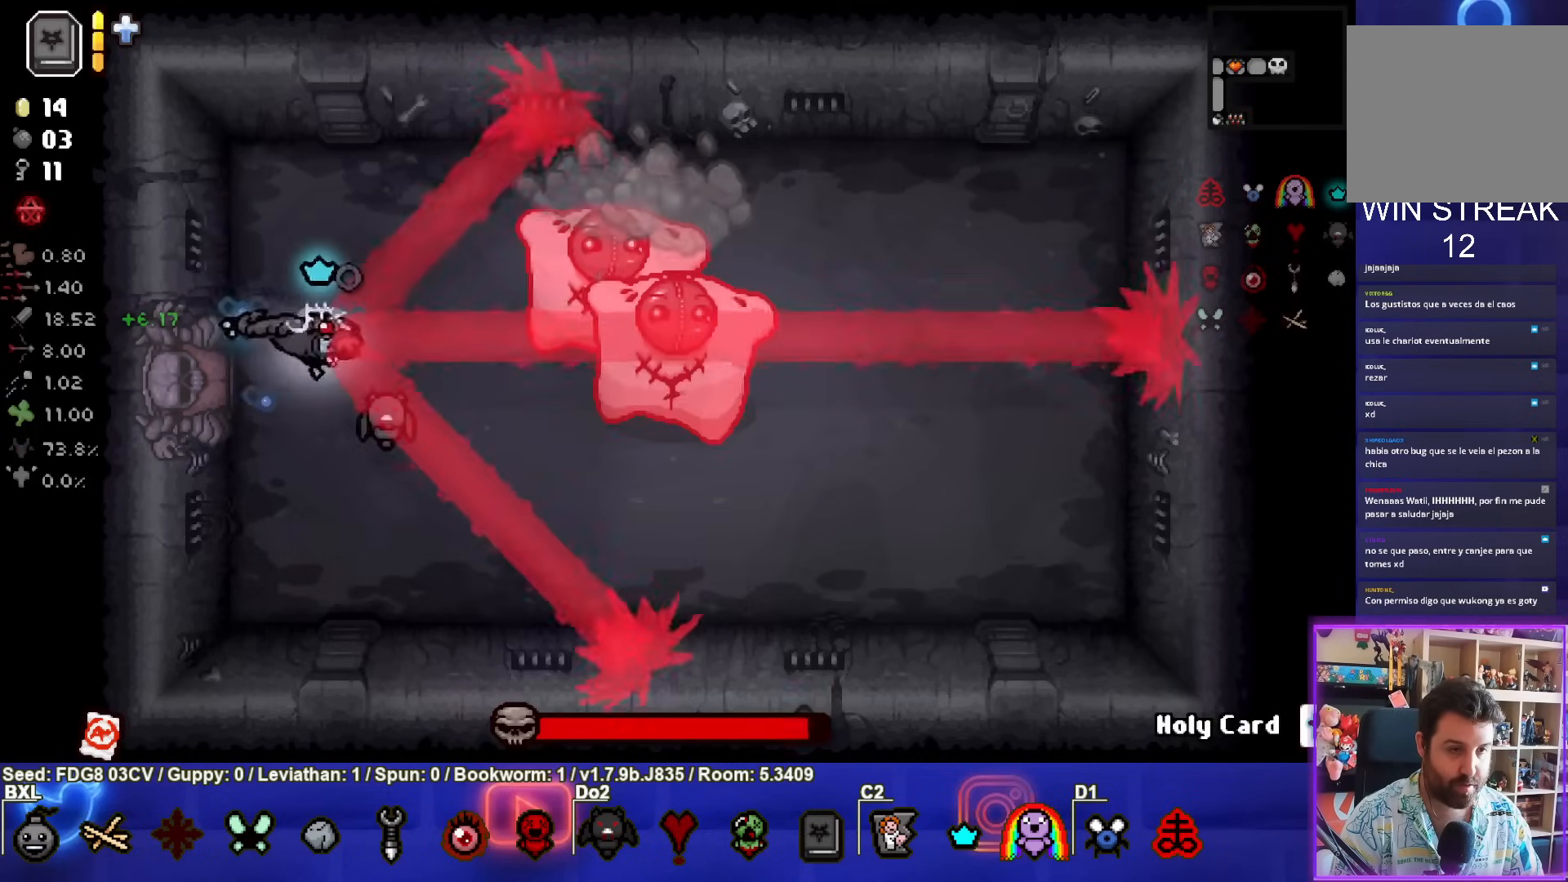
{"buttons": [], "left_stick": "center", "right_stick": "center", "events": []}